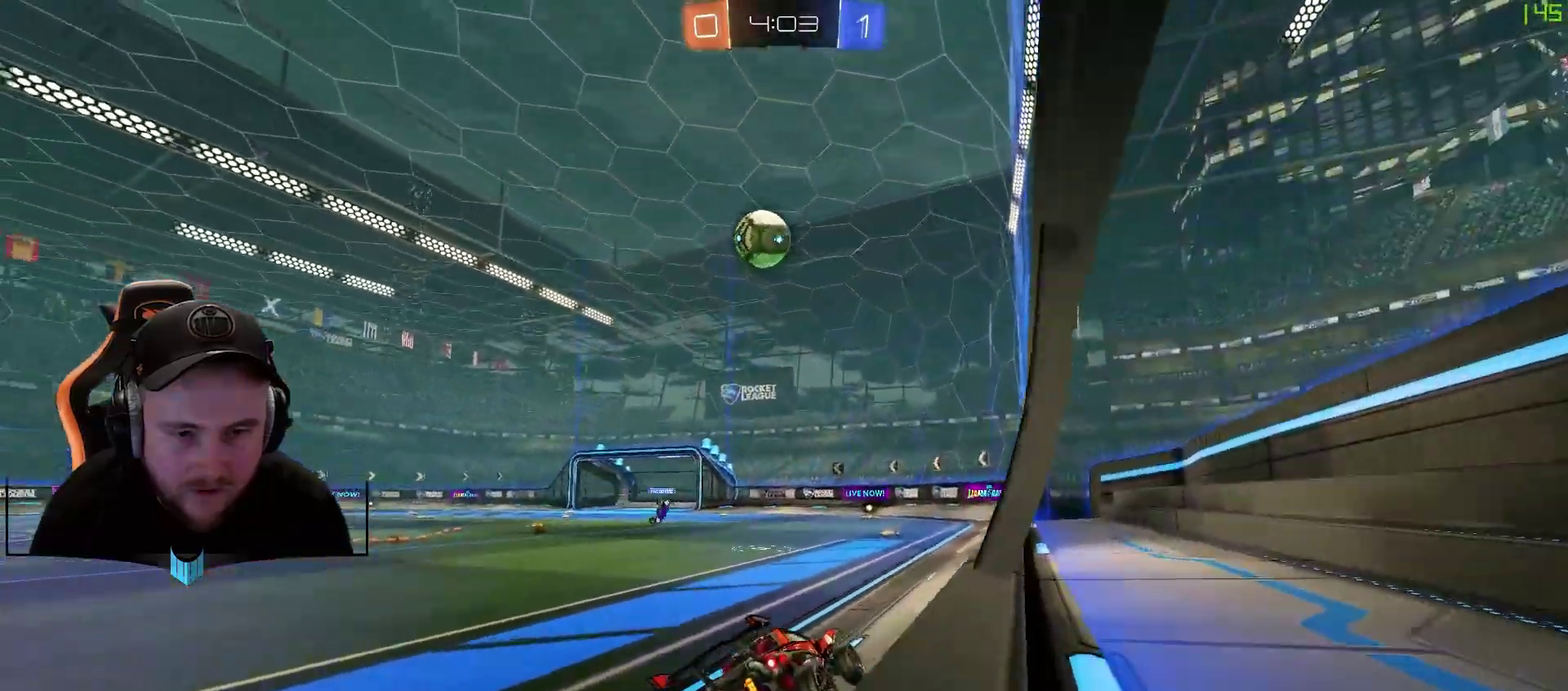
Gameplay with a controller (Xbox layout); each line is a JSON object with the inputs held at the frame after it. "events" lists button and stick changes between this image and that frame as [ms after this image, input, new state], when the widget could be followed in between.
{"buttons": [], "left_stick": "down-left", "right_stick": "center", "events": [[83, "left_stick", "down-left"], [133, "R2", "up"], [200, "left_stick", "center"], [317, "R2", "down"], [433, "R2", "up"], [500, "left_stick", "down-left"]]}
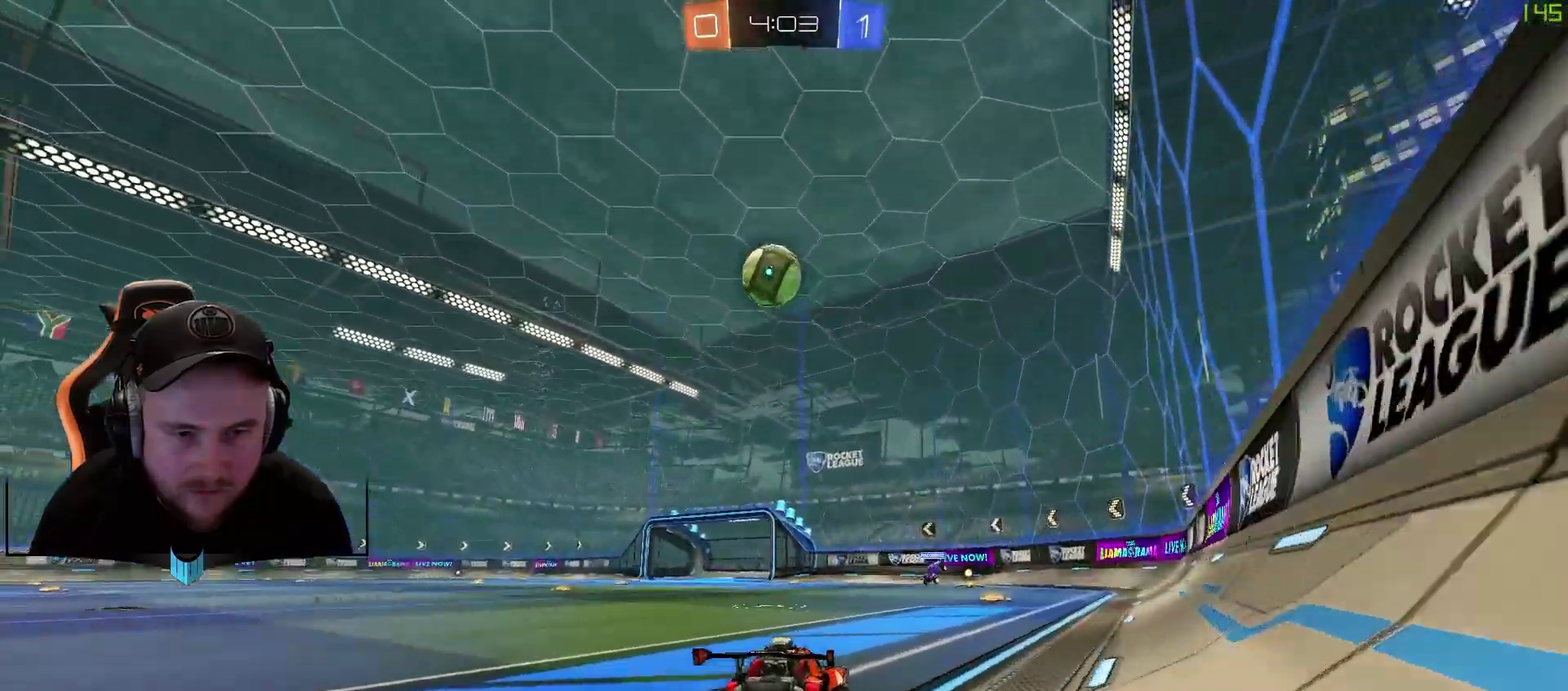
{"buttons": ["R1", "R2"], "left_stick": "center", "right_stick": "center", "events": [[67, "X", "down"], [67, "left_stick", "center"], [183, "X", "up"], [317, "R2", "down"], [367, "left_stick", "down-left"], [433, "left_stick", "center"], [500, "R1", "down"]]}
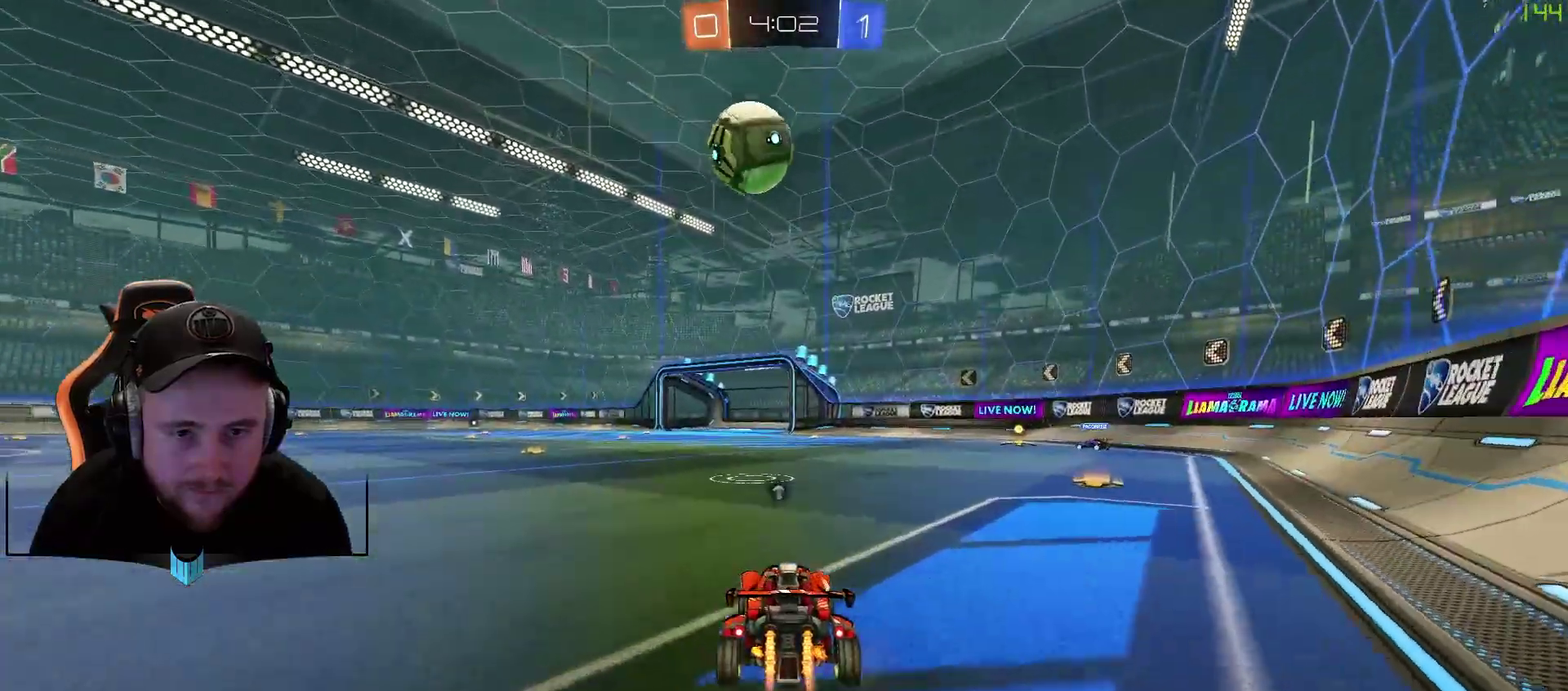
{"buttons": [], "left_stick": "center", "right_stick": "center", "events": [[67, "R1", "up"], [67, "R2", "up"], [233, "left_stick", "down-left"], [300, "left_stick", "center"]]}
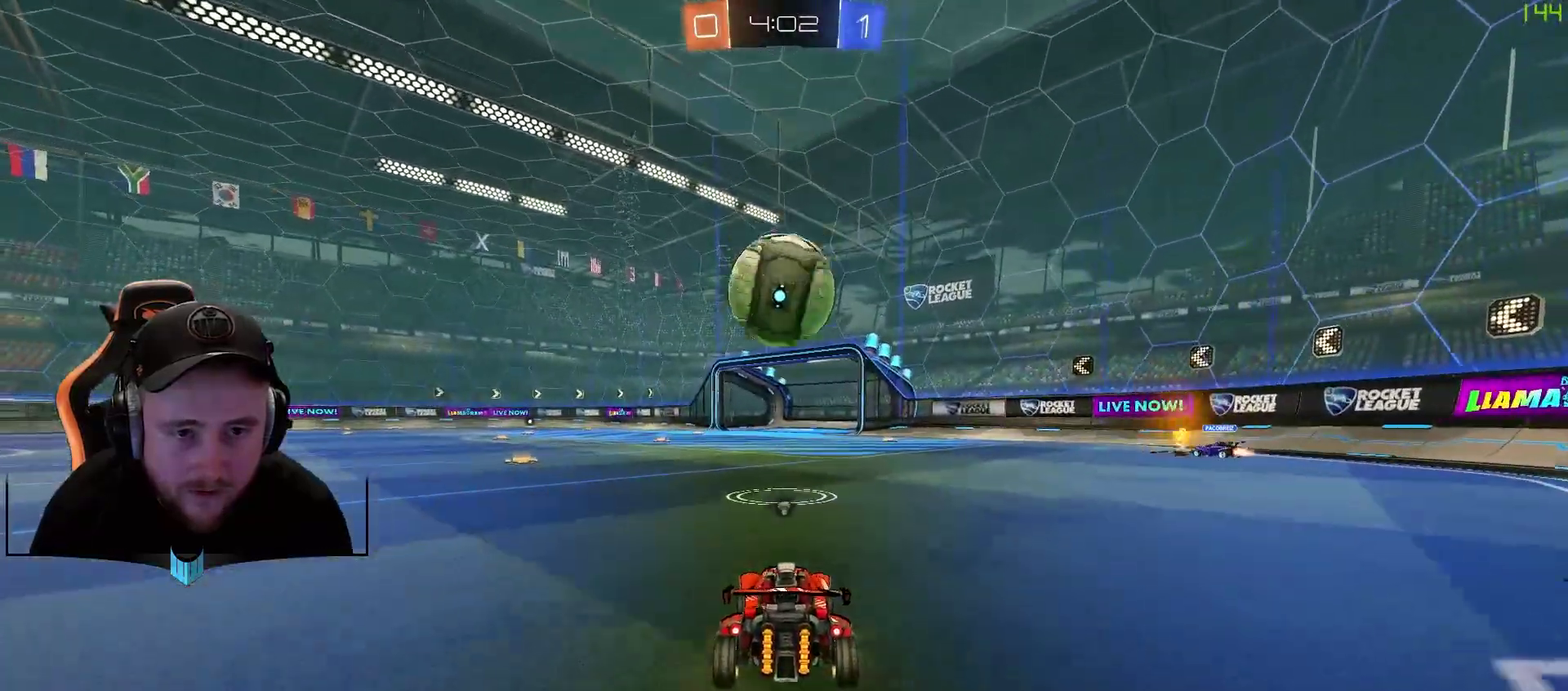
{"buttons": ["A", "R1", "R2"], "left_stick": "center", "right_stick": "center", "events": [[50, "left_stick", "down-right"], [100, "R1", "down"], [100, "left_stick", "down"], [167, "A", "down"], [233, "R2", "down"], [300, "A", "up"], [300, "left_stick", "center"], [467, "A", "down"]]}
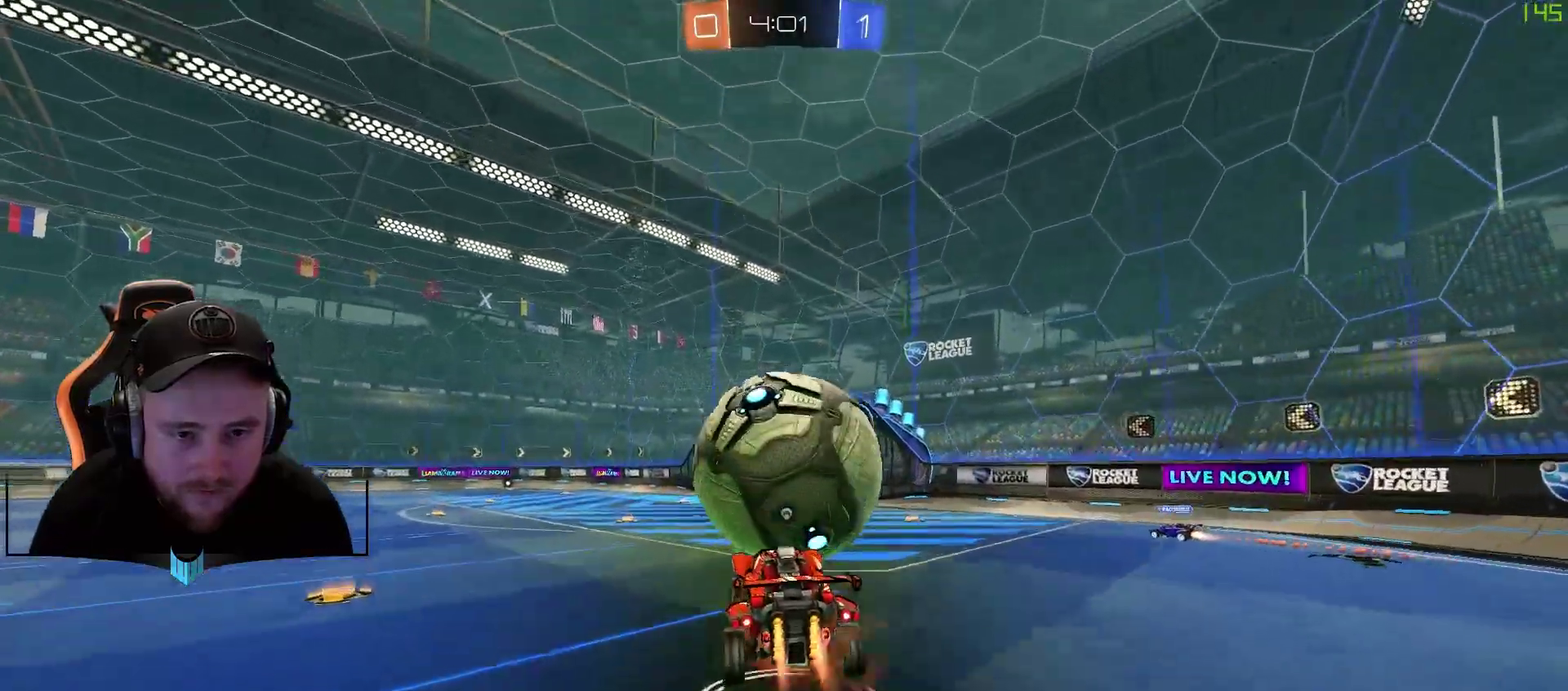
{"buttons": ["R1", "R2"], "left_stick": "left", "right_stick": "center", "events": [[100, "A", "up"], [150, "R2", "up"], [217, "R1", "up"], [217, "left_stick", "up-right"], [283, "R2", "down"], [350, "R1", "down"], [400, "left_stick", "center"], [467, "left_stick", "left"]]}
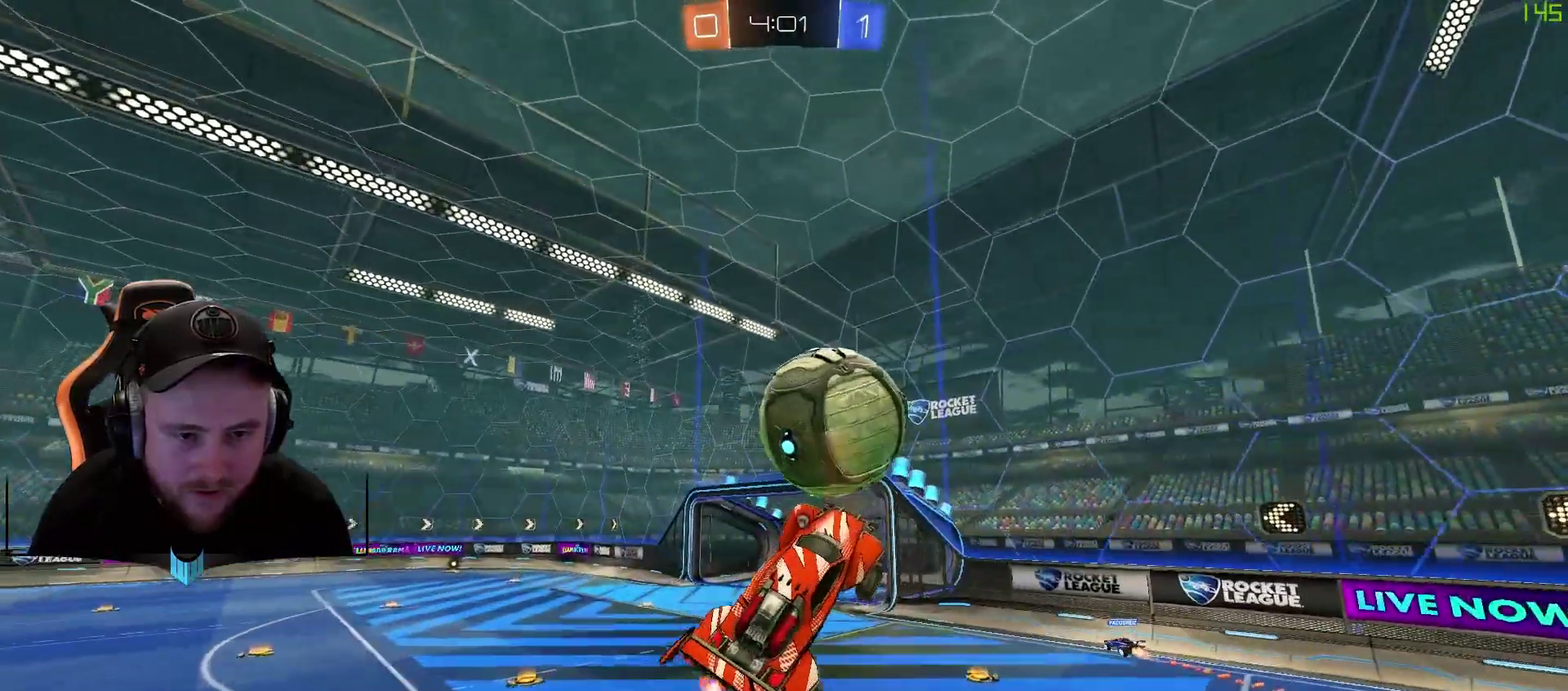
{"buttons": ["L1", "R1", "R2"], "left_stick": "left", "right_stick": "center", "events": [[83, "R1", "up"], [217, "left_stick", "down-left"], [400, "L1", "down"], [400, "R1", "down"], [400, "left_stick", "left"]]}
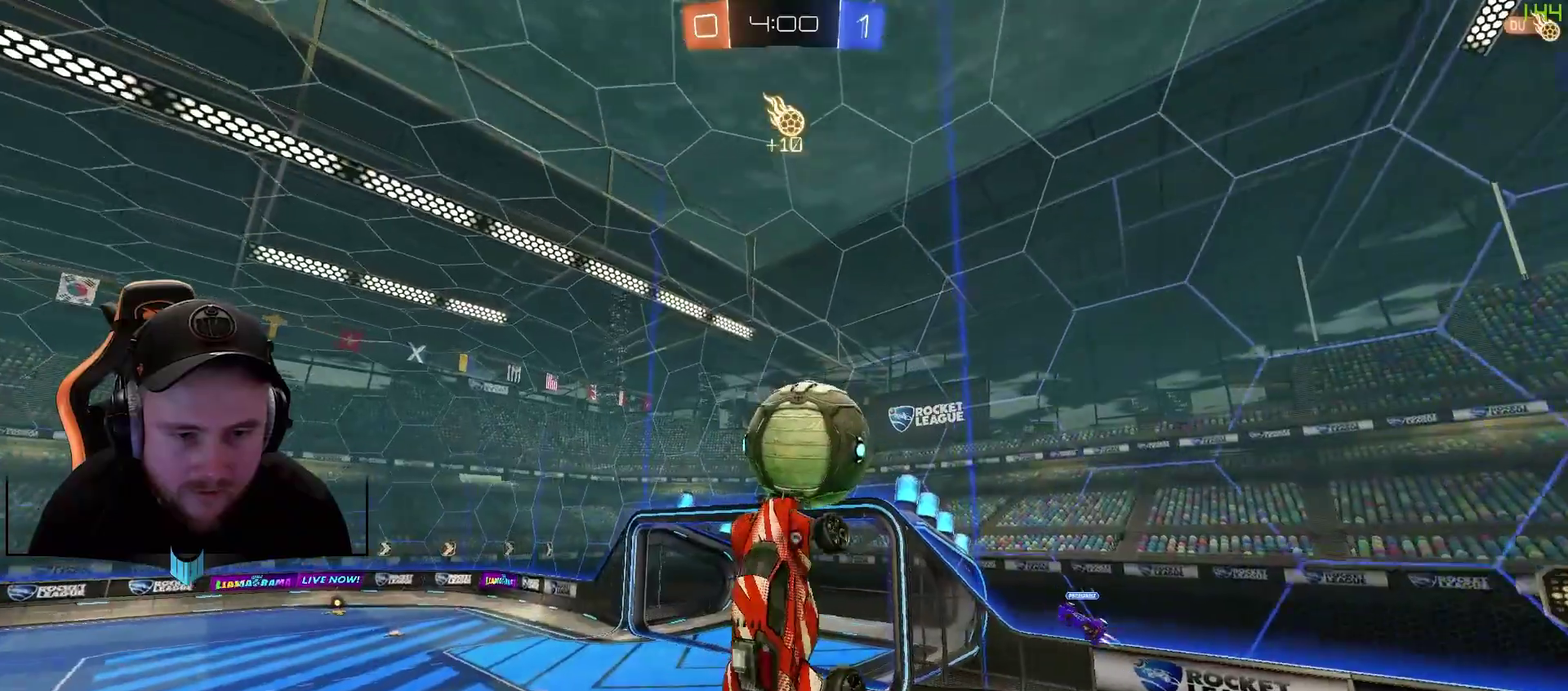
{"buttons": ["L1"], "left_stick": "left", "right_stick": "center", "events": [[200, "R1", "up"], [450, "R2", "up"]]}
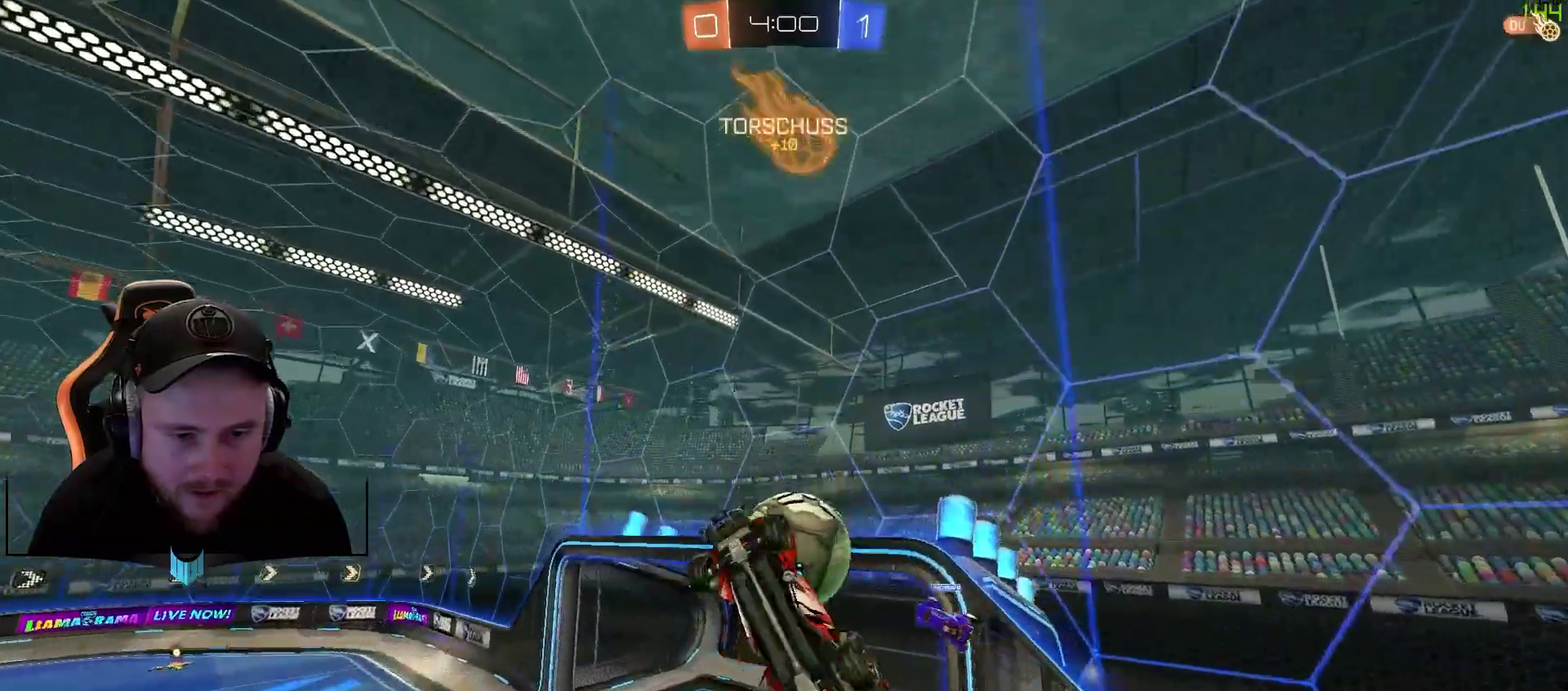
{"buttons": ["L1", "R2"], "left_stick": "up-left", "right_stick": "center", "events": [[17, "R1", "down"], [250, "R1", "up"], [317, "L1", "up"], [317, "R2", "down"], [383, "X", "down"], [433, "L1", "down"], [500, "X", "up"], [500, "left_stick", "up-left"]]}
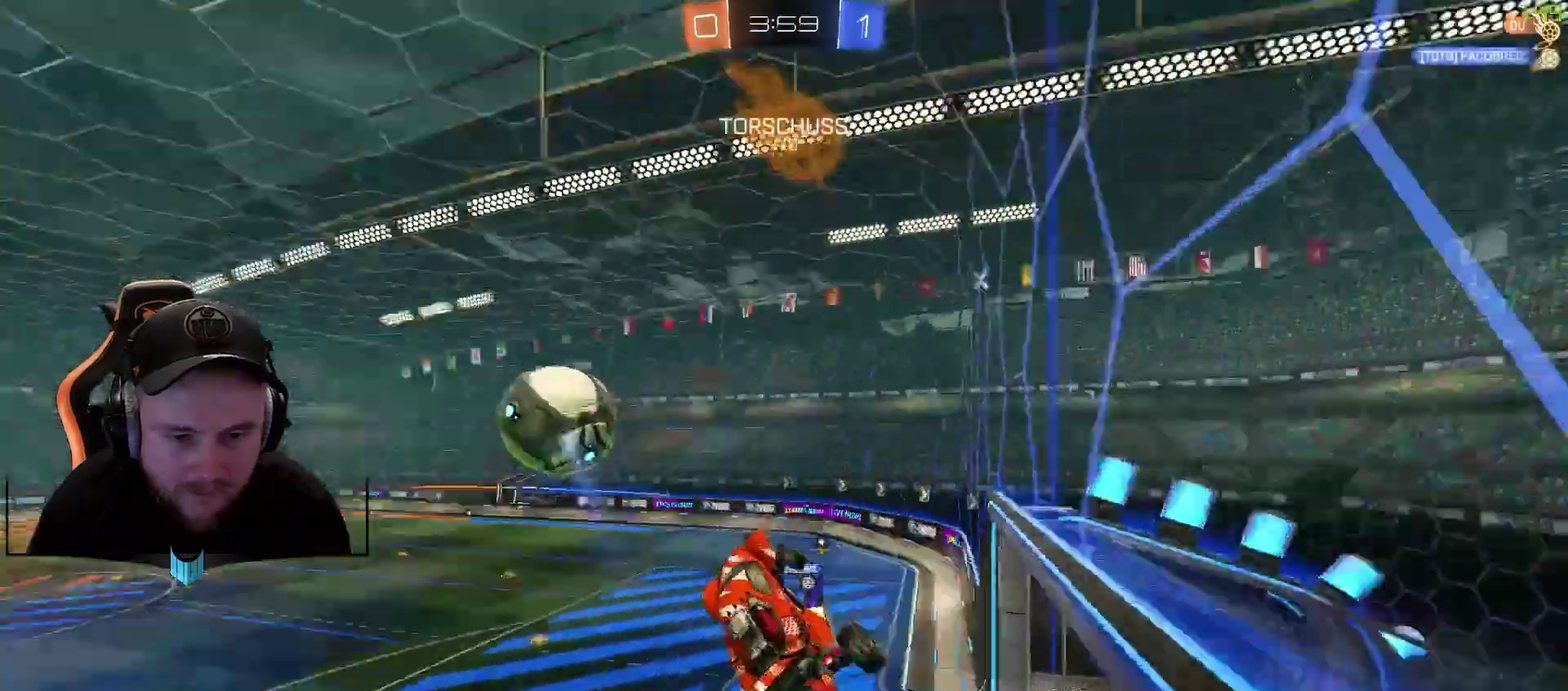
{"buttons": ["A", "R2"], "left_stick": "down-left", "right_stick": "center", "events": [[67, "L1", "up"], [67, "left_stick", "center"], [117, "R1", "down"], [233, "R1", "up"], [367, "left_stick", "left"], [433, "A", "down"], [483, "left_stick", "down-left"]]}
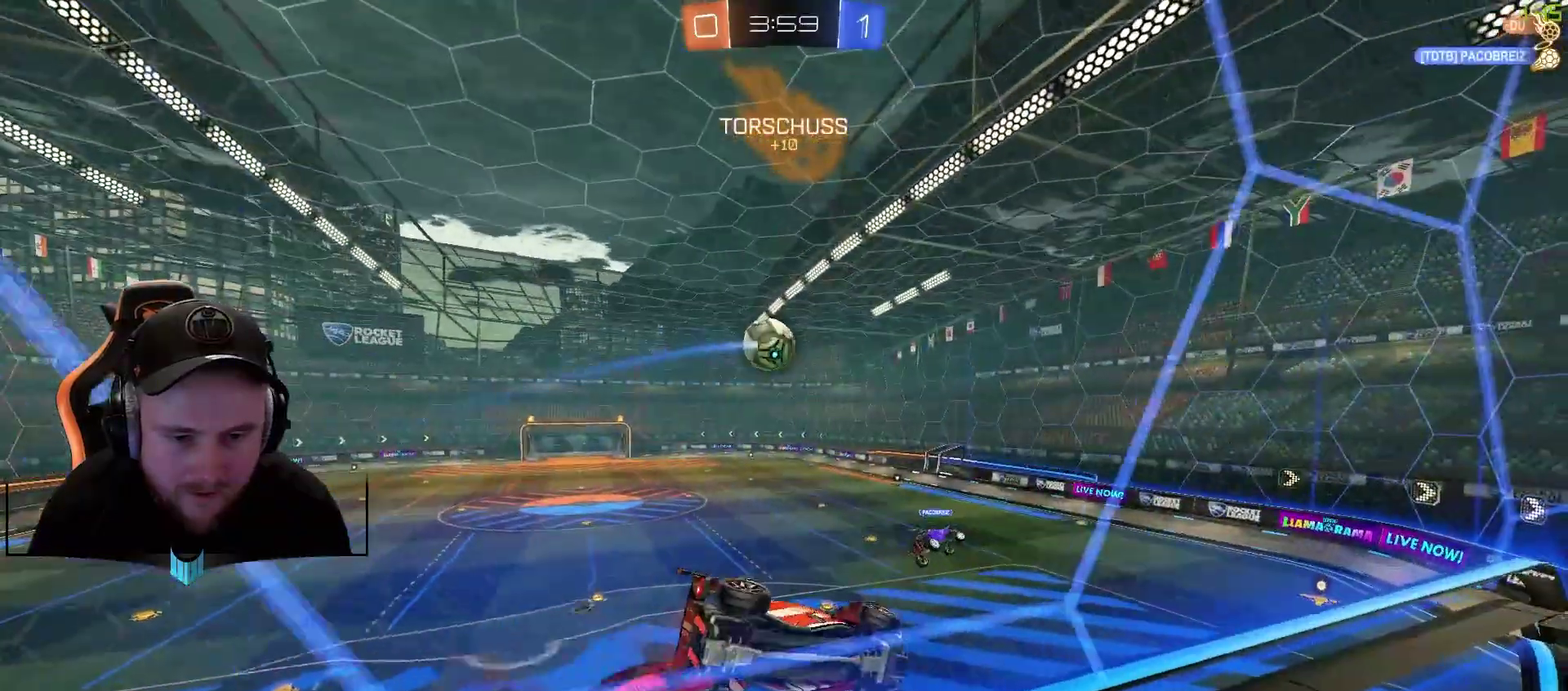
{"buttons": ["L1", "R1", "R2"], "left_stick": "center", "right_stick": "center", "events": [[50, "A", "up"], [117, "L1", "down"], [117, "left_stick", "down"], [183, "left_stick", "down-right"], [300, "R1", "down"], [350, "left_stick", "center"]]}
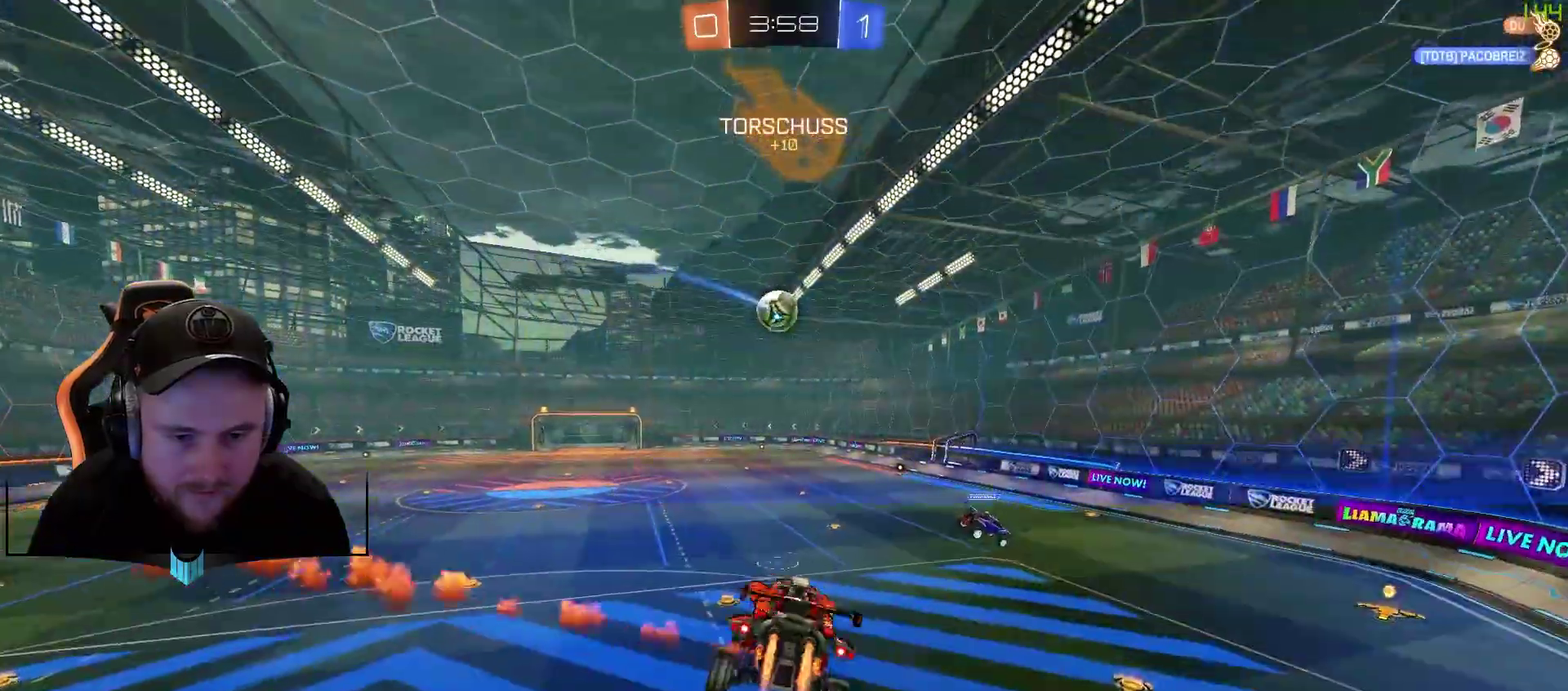
{"buttons": ["R2"], "left_stick": "center", "right_stick": "center", "events": [[100, "A", "down"], [100, "left_stick", "up-left"], [217, "A", "up"], [283, "L1", "up"], [283, "R1", "up"], [283, "left_stick", "center"]]}
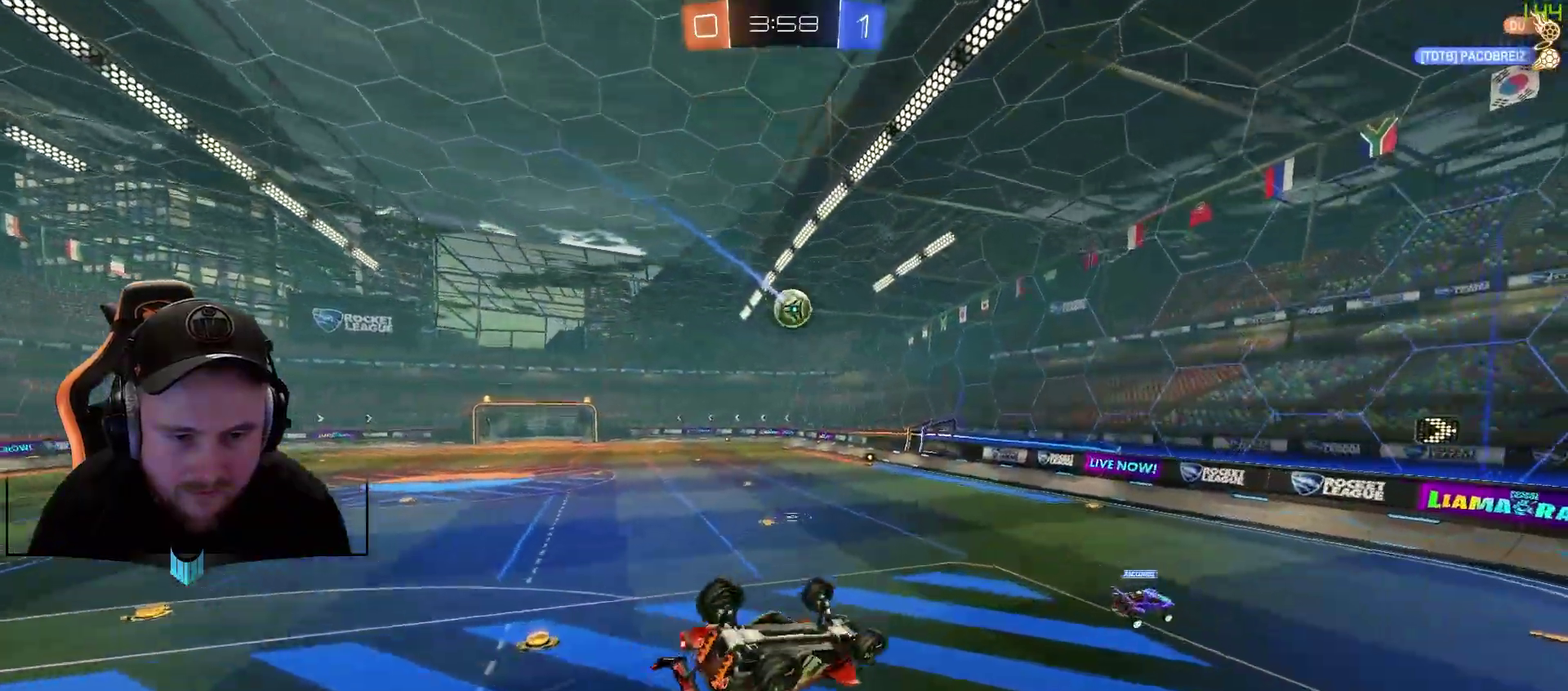
{"buttons": ["R2"], "left_stick": "up", "right_stick": "center", "events": [[367, "left_stick", "up-left"], [467, "left_stick", "up"]]}
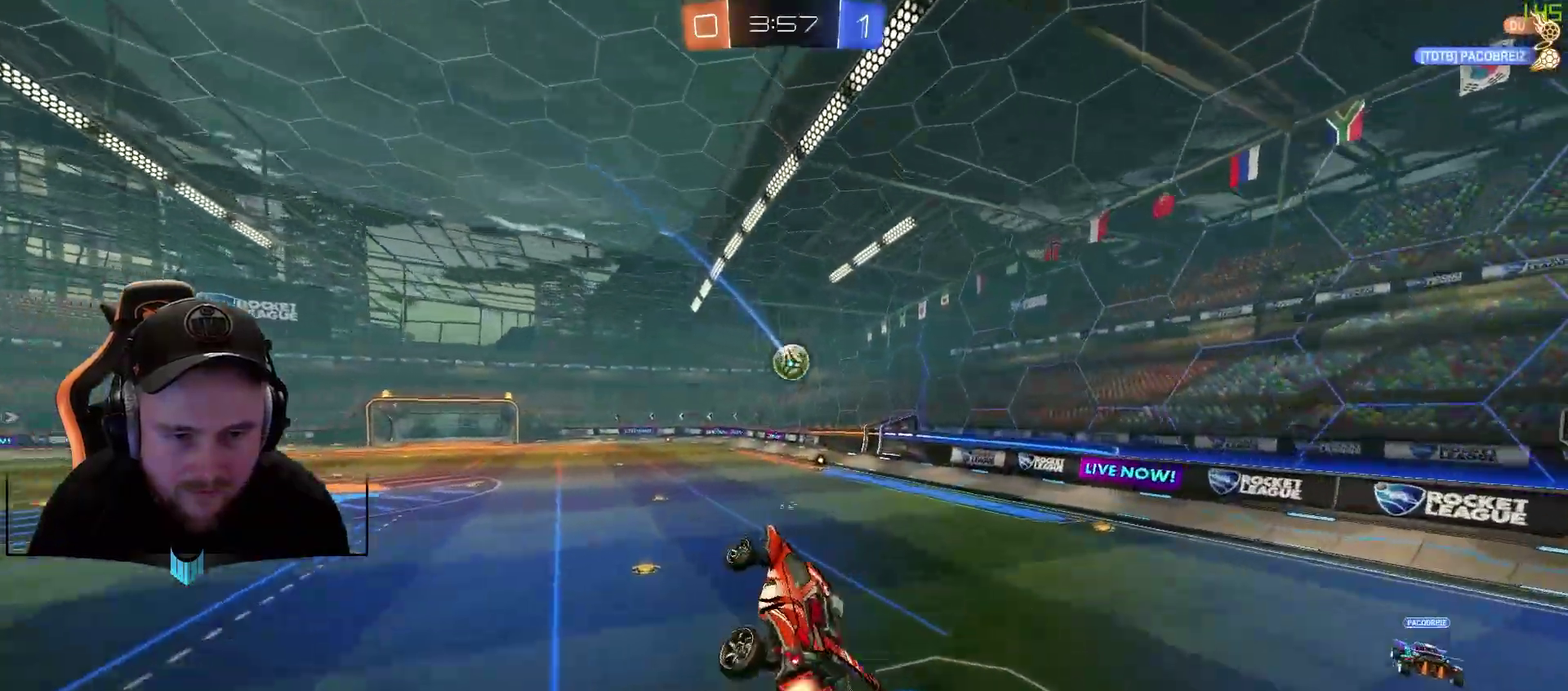
{"buttons": ["R1", "R2"], "left_stick": "down-right", "right_stick": "center", "events": [[17, "R1", "down"], [83, "left_stick", "up-right"], [150, "left_stick", "center"], [317, "left_stick", "down-right"]]}
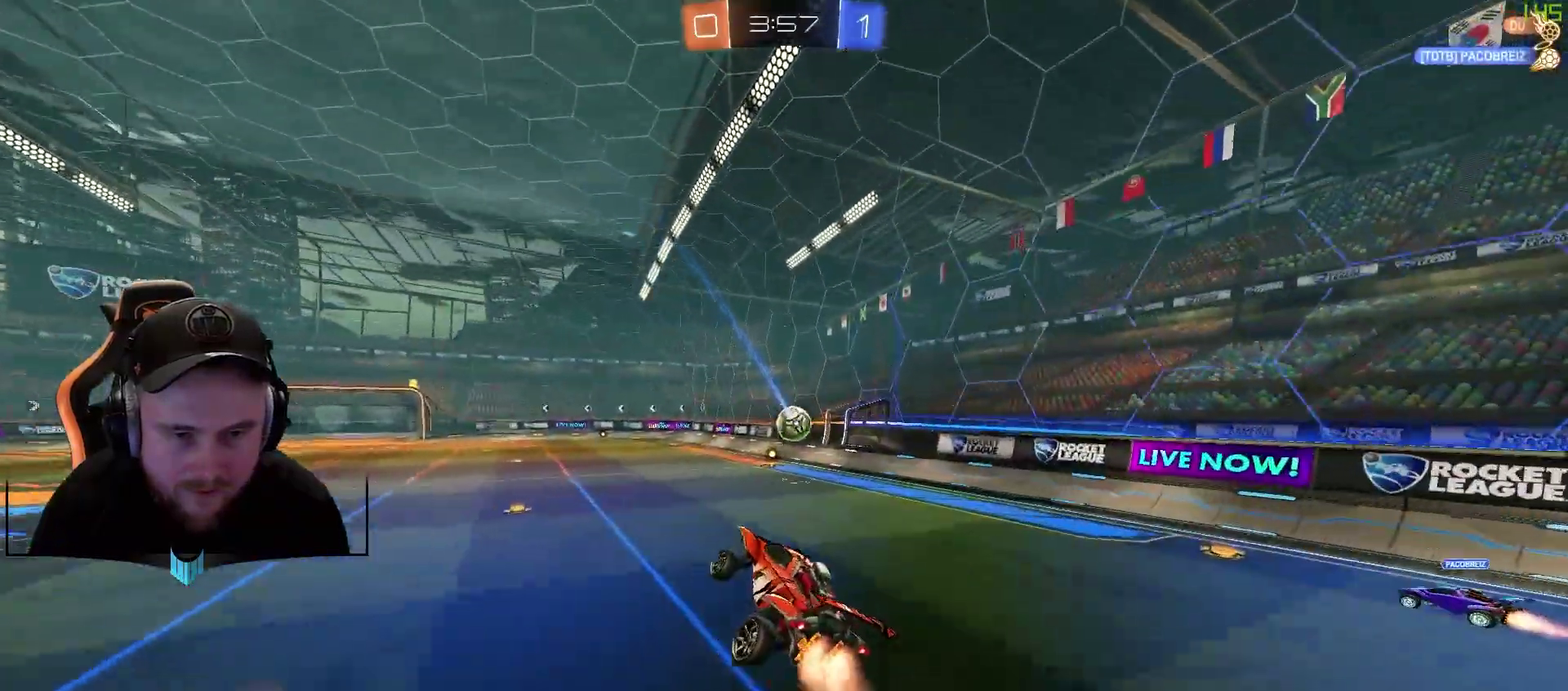
{"buttons": ["R2"], "left_stick": "center", "right_stick": "center", "events": [[17, "left_stick", "center"], [500, "R1", "up"]]}
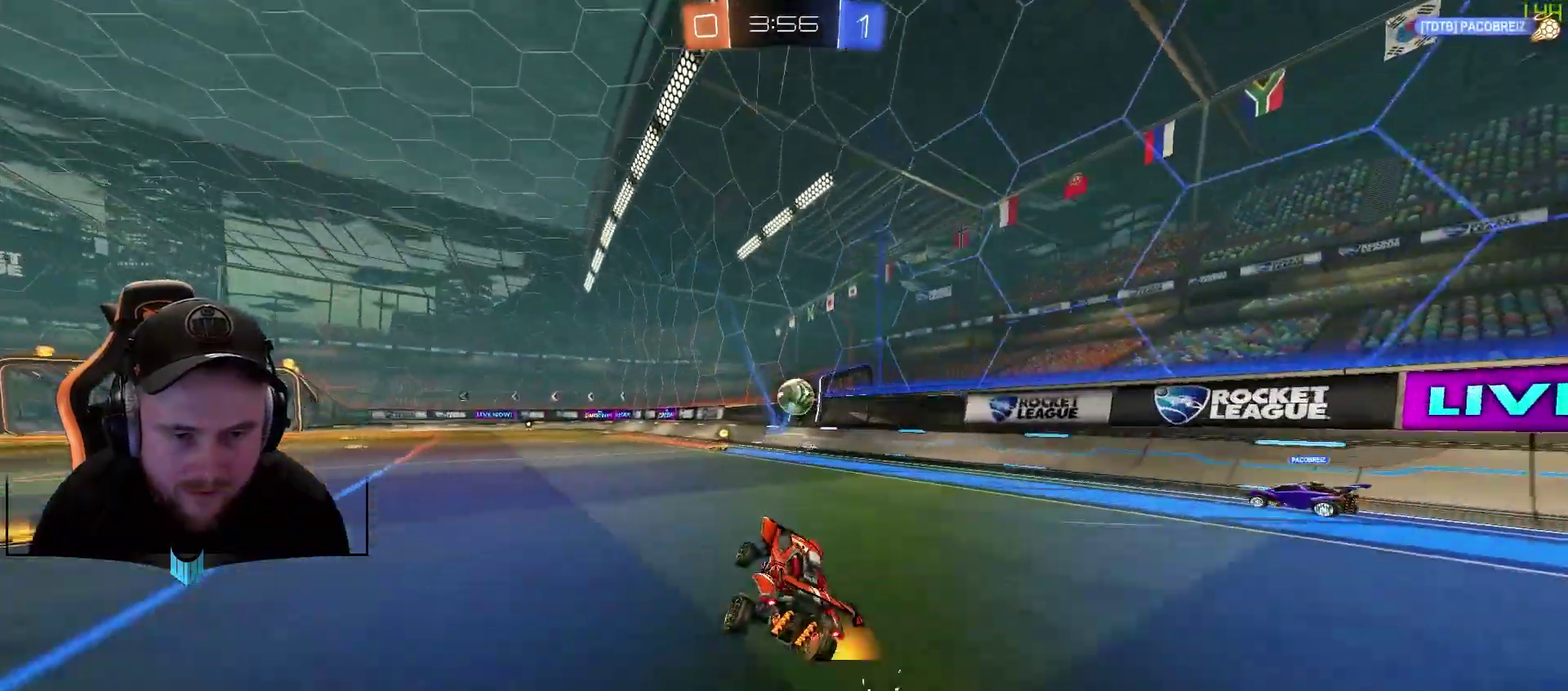
{"buttons": ["R2"], "left_stick": "center", "right_stick": "center", "events": [[117, "left_stick", "left"], [250, "left_stick", "center"]]}
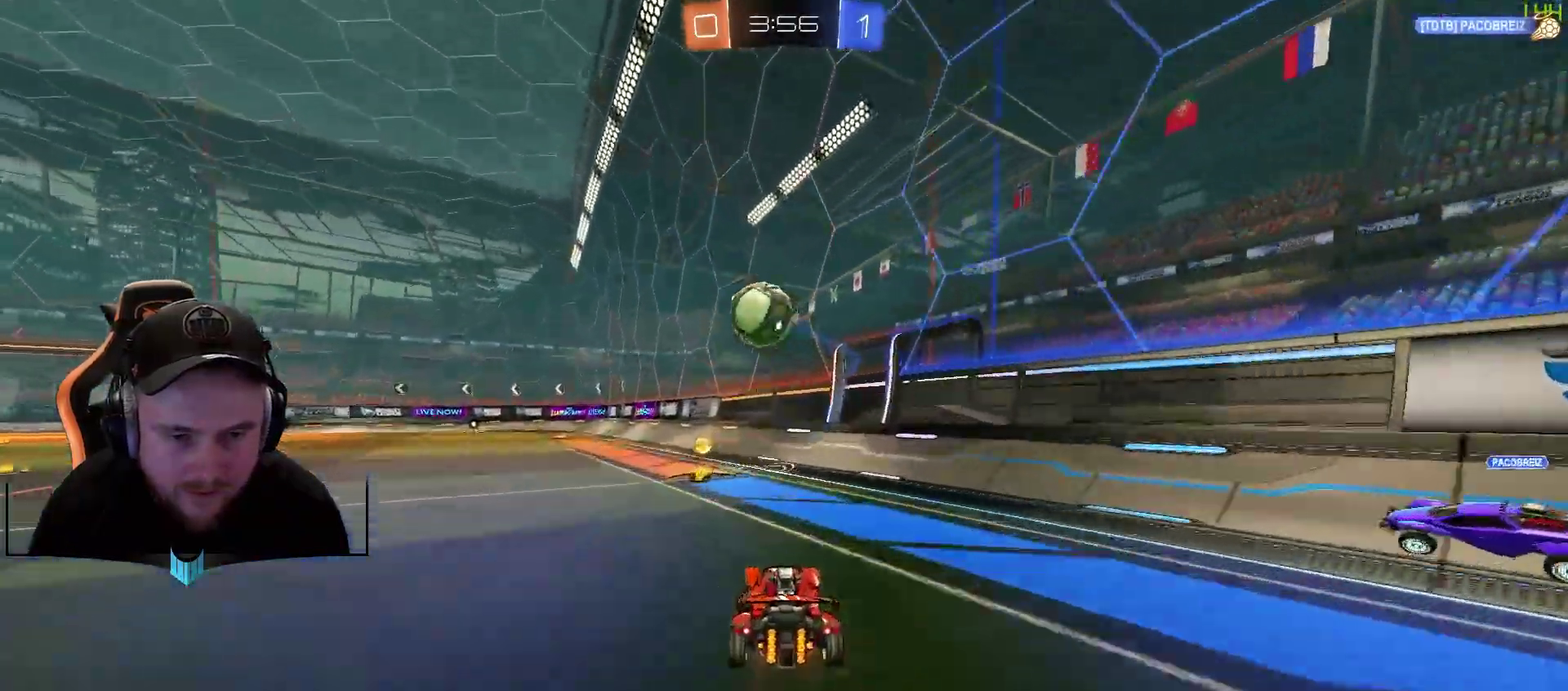
{"buttons": ["L2"], "left_stick": "left", "right_stick": "center", "events": [[167, "left_stick", "left"], [367, "left_stick", "down-left"], [417, "R2", "up"], [483, "L2", "down"], [500, "left_stick", "left"]]}
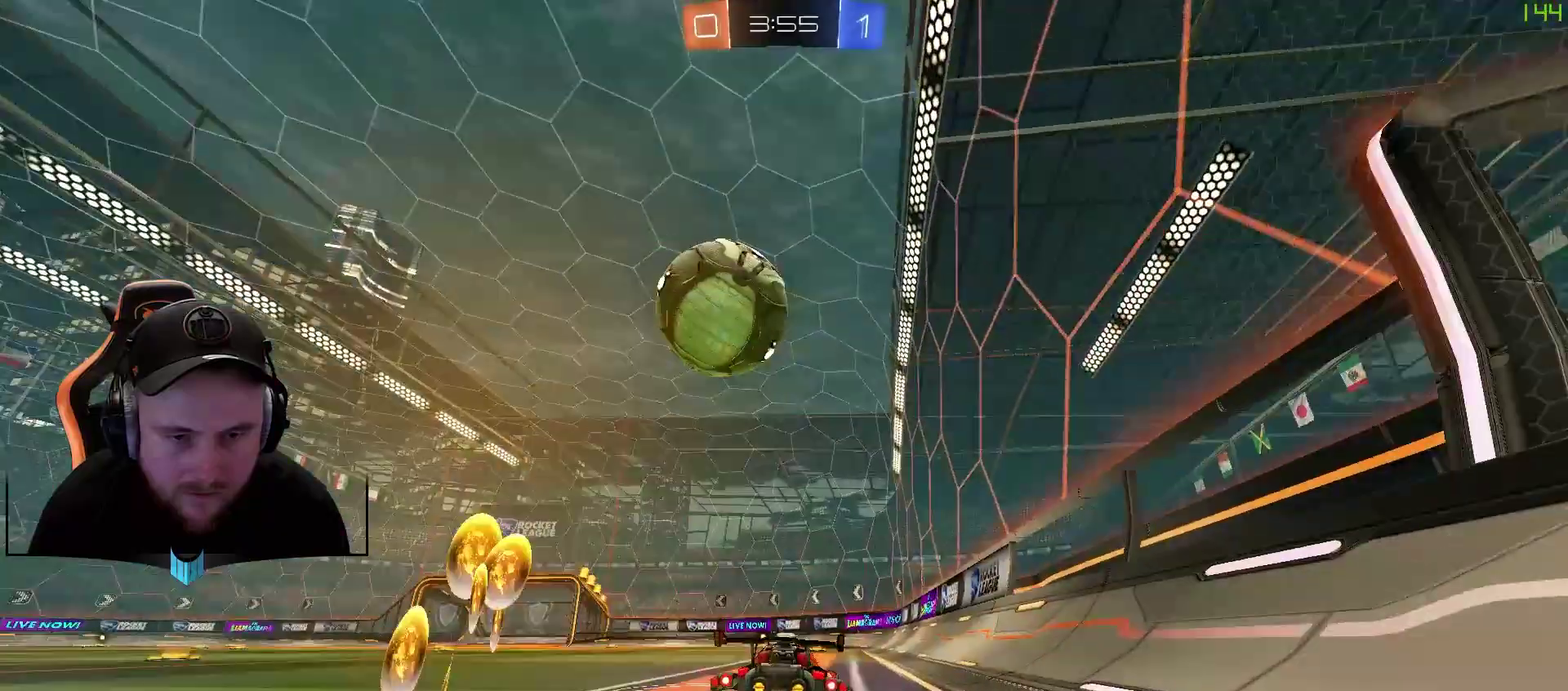
{"buttons": [], "left_stick": "down-left", "right_stick": "center", "events": [[167, "L2", "up"], [167, "left_stick", "down-left"], [217, "R2", "down"], [217, "left_stick", "center"], [350, "R2", "up"], [417, "left_stick", "down-left"]]}
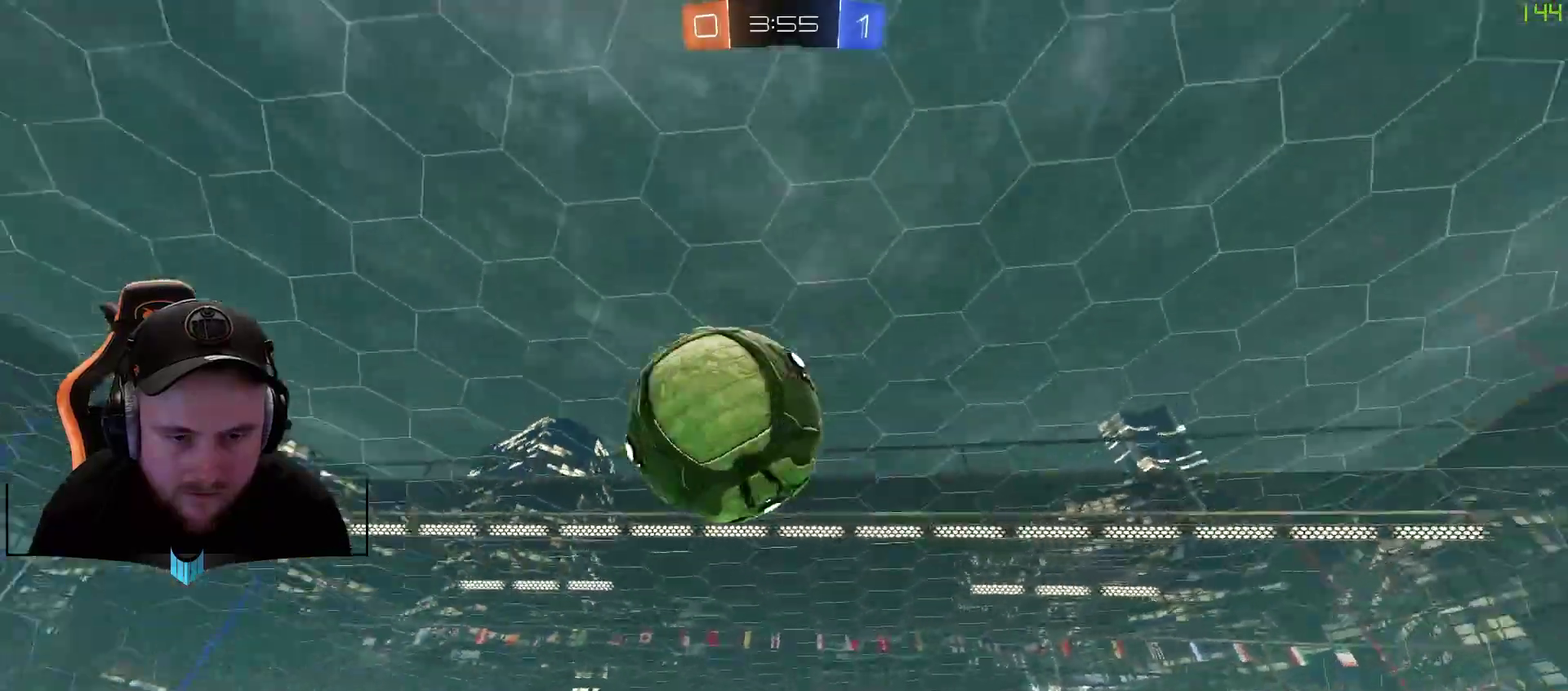
{"buttons": ["R1", "R2"], "left_stick": "down-left", "right_stick": "center", "events": [[150, "L2", "down"], [150, "left_stick", "center"], [267, "L2", "up"], [267, "R2", "down"], [333, "R1", "down"], [400, "left_stick", "left"], [467, "left_stick", "down-left"]]}
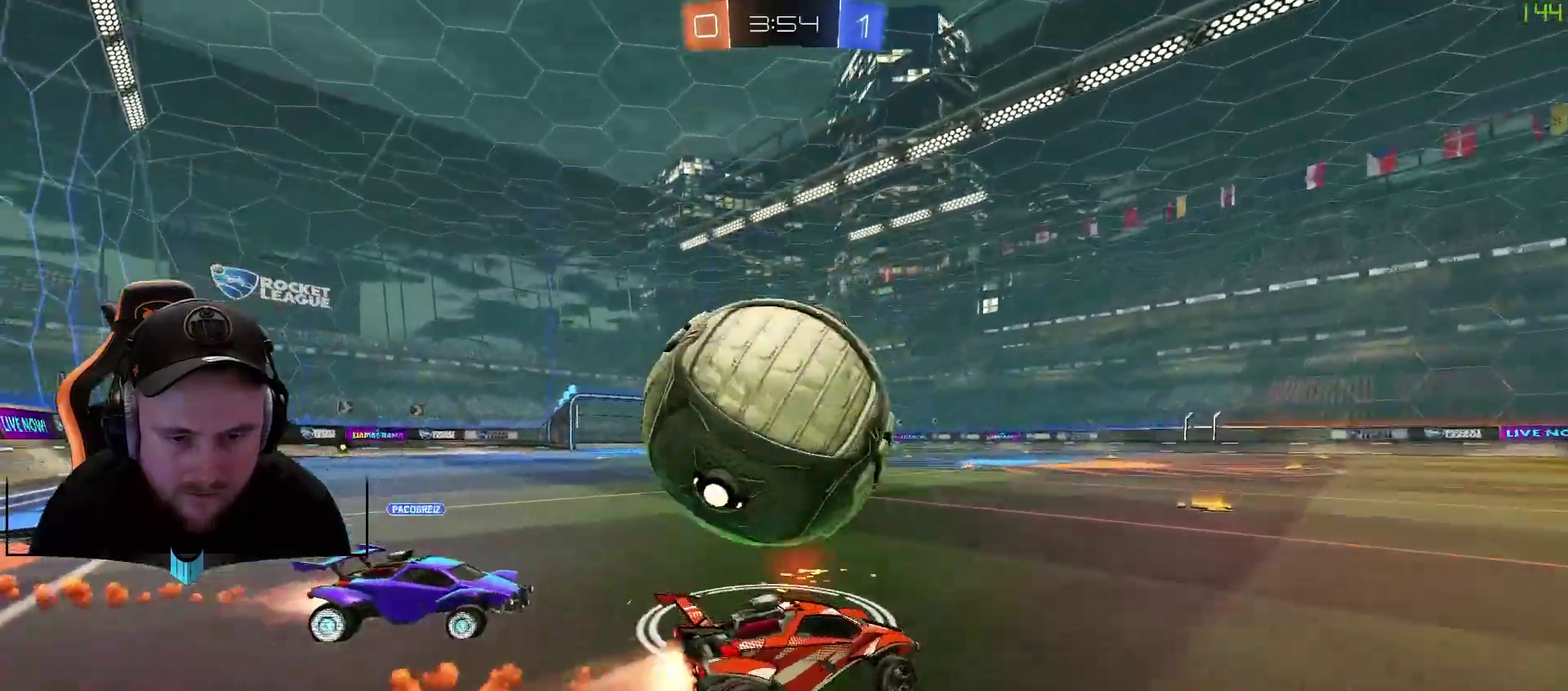
{"buttons": ["R2"], "left_stick": "right", "right_stick": "center", "events": [[133, "left_stick", "center"], [200, "R1", "up"], [200, "R2", "up"], [333, "left_stick", "right"], [450, "R2", "down"]]}
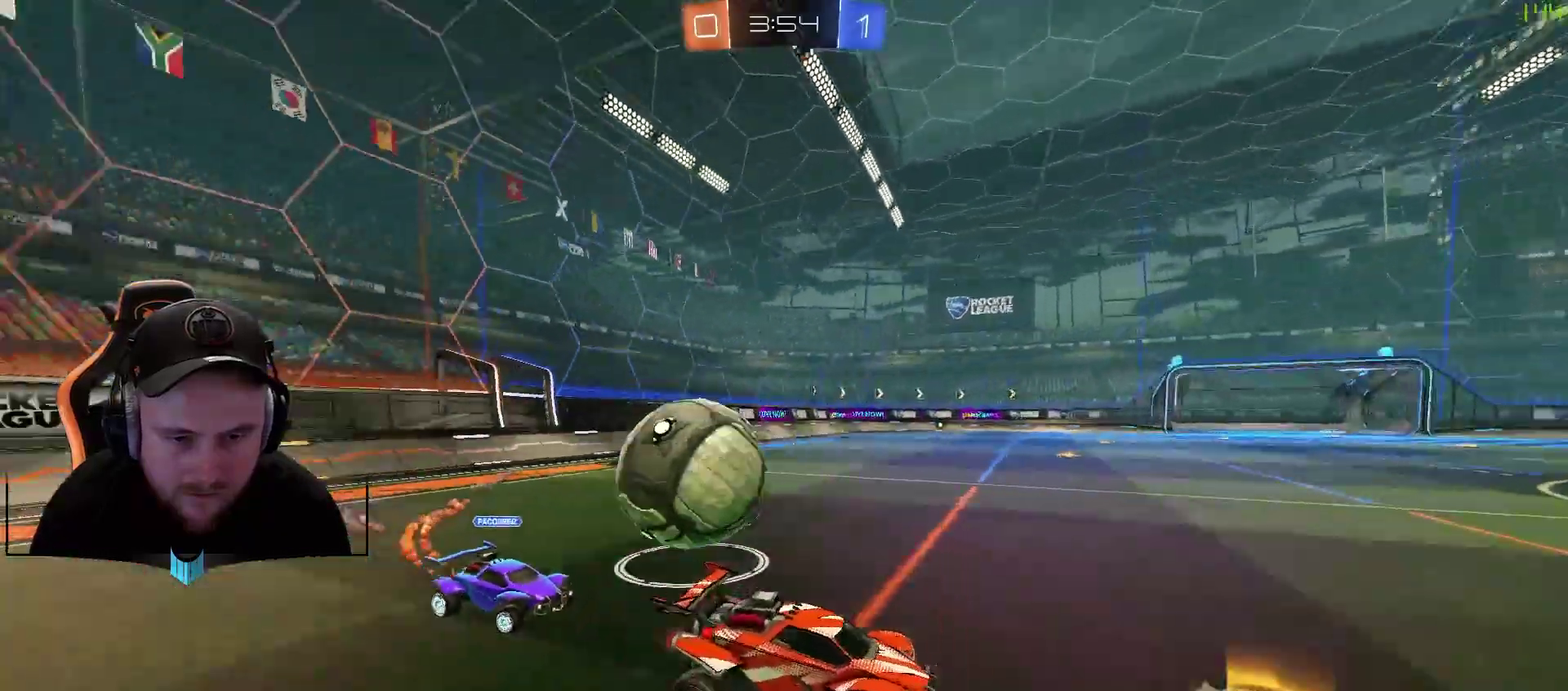
{"buttons": ["R2"], "left_stick": "right", "right_stick": "center", "events": [[83, "left_stick", "center"], [317, "left_stick", "right"]]}
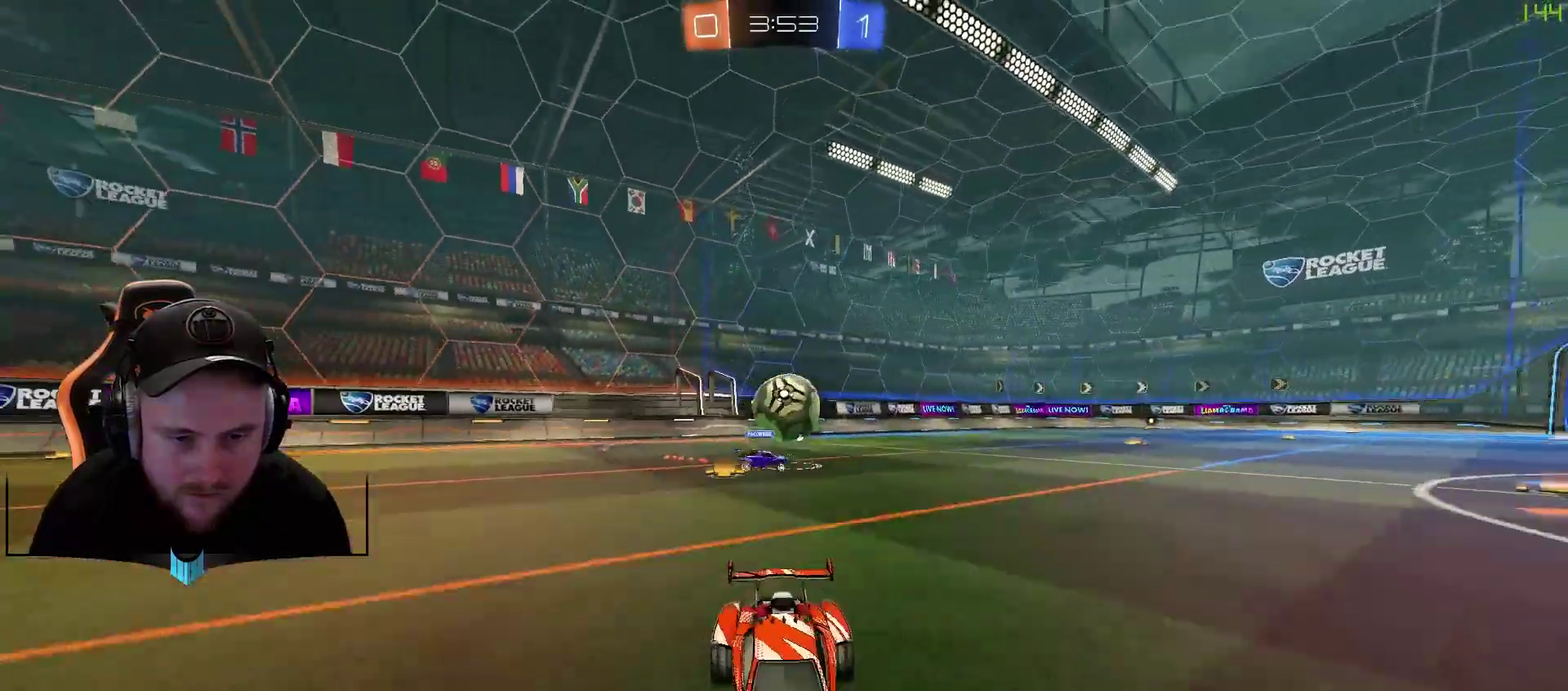
{"buttons": ["R2"], "left_stick": "down-left", "right_stick": "center", "events": [[17, "left_stick", "center"], [67, "L1", "down"], [67, "left_stick", "left"], [250, "L1", "up"], [467, "left_stick", "down-left"]]}
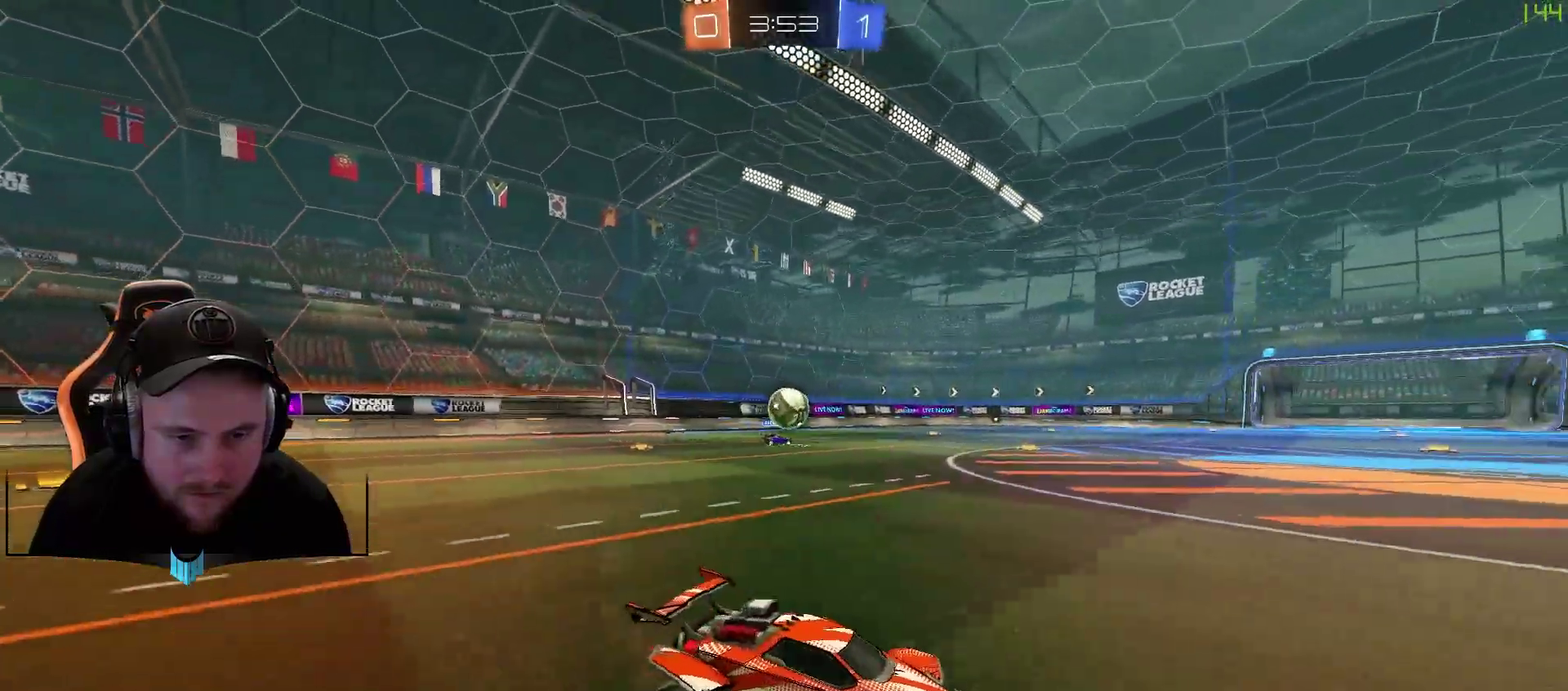
{"buttons": ["R1", "R2"], "left_stick": "center", "right_stick": "center", "events": [[183, "R1", "down"], [483, "left_stick", "center"]]}
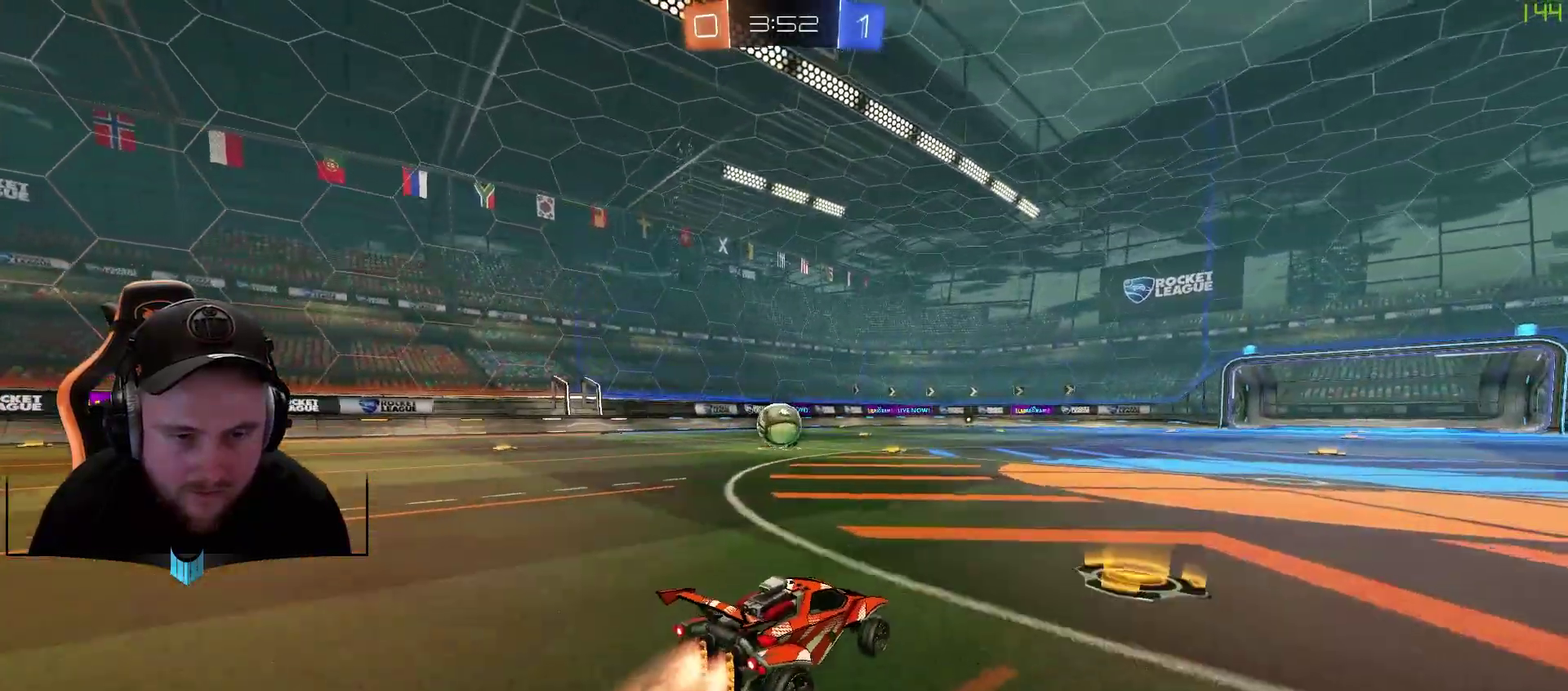
{"buttons": ["R1", "R2"], "left_stick": "down-left", "right_stick": "center", "events": [[133, "left_stick", "down-left"], [167, "R1", "up"], [283, "left_stick", "center"], [417, "R1", "down"], [417, "left_stick", "down-left"]]}
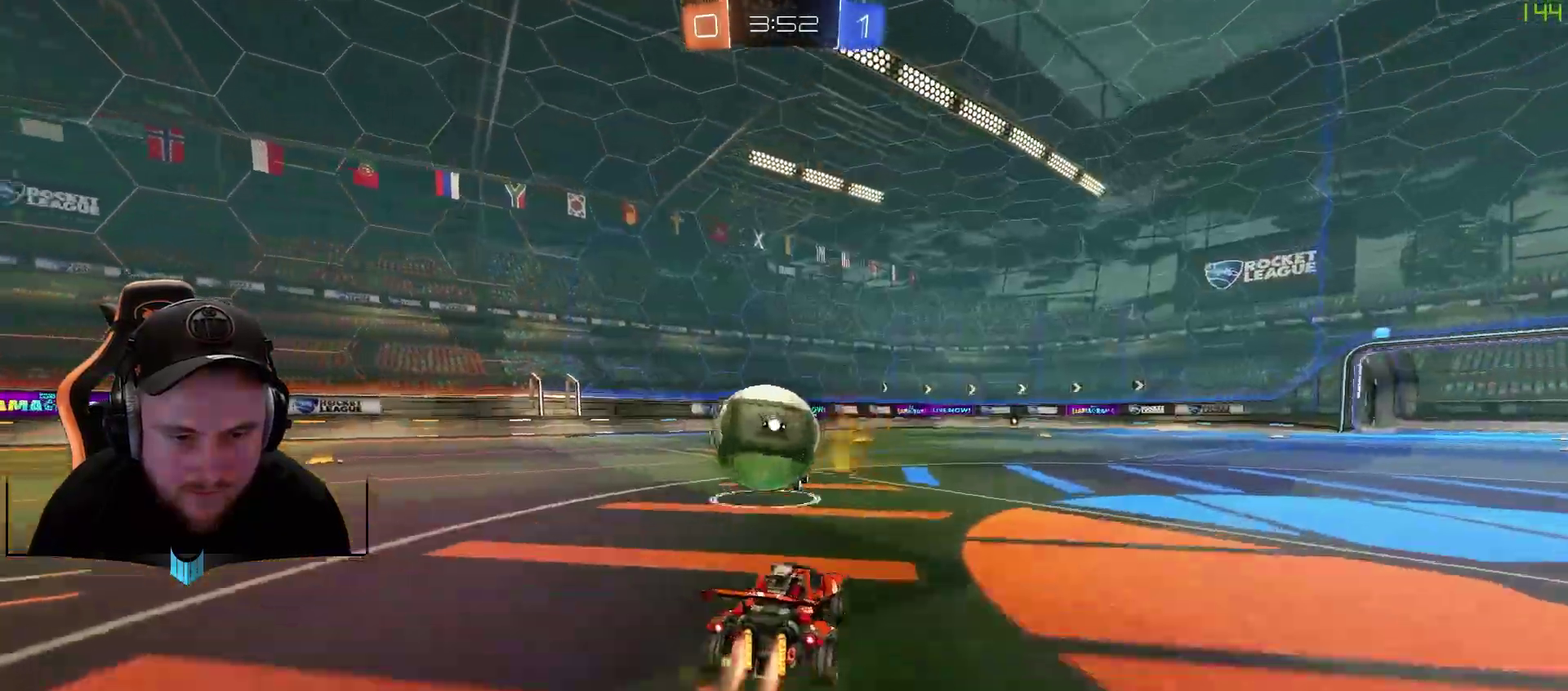
{"buttons": ["R2"], "left_stick": "center", "right_stick": "center", "events": [[100, "A", "down"], [217, "A", "up"], [350, "left_stick", "center"], [400, "R1", "up"]]}
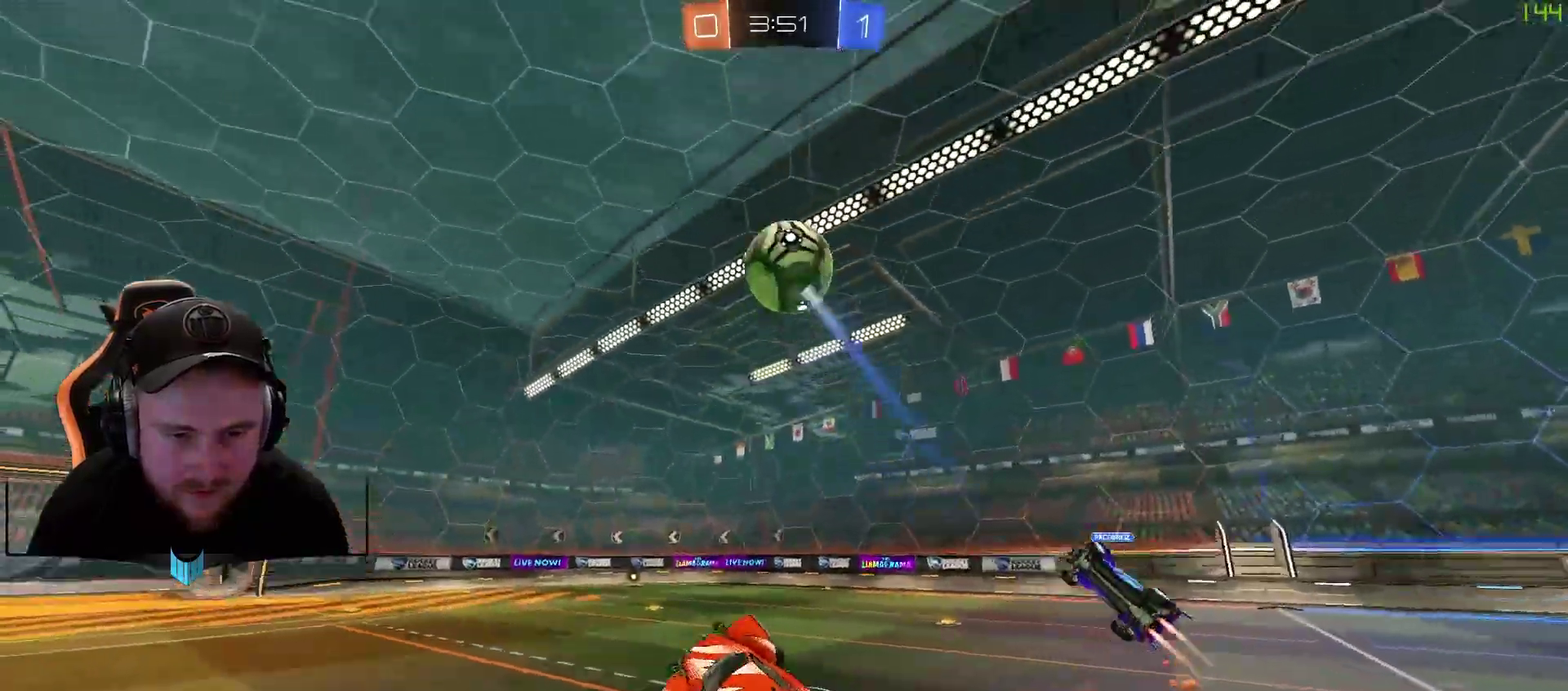
{"buttons": ["R2"], "left_stick": "up", "right_stick": "center", "events": [[200, "L1", "down"], [200, "left_stick", "right"], [383, "L1", "up"], [383, "left_stick", "up-right"], [450, "left_stick", "up"]]}
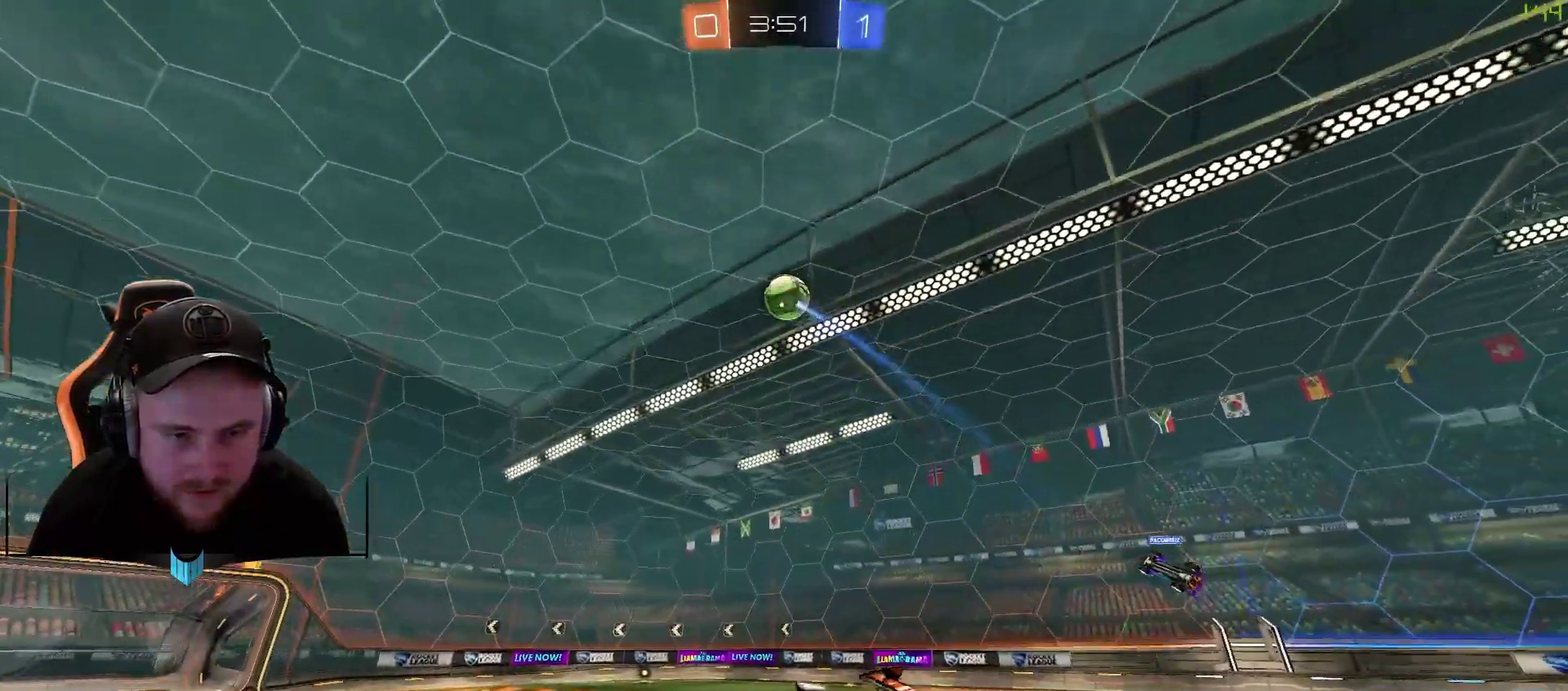
{"buttons": ["R1", "R2"], "left_stick": "center", "right_stick": "center", "events": [[67, "left_stick", "center"], [133, "R1", "down"], [200, "left_stick", "down"], [383, "left_stick", "down-right"], [433, "left_stick", "center"]]}
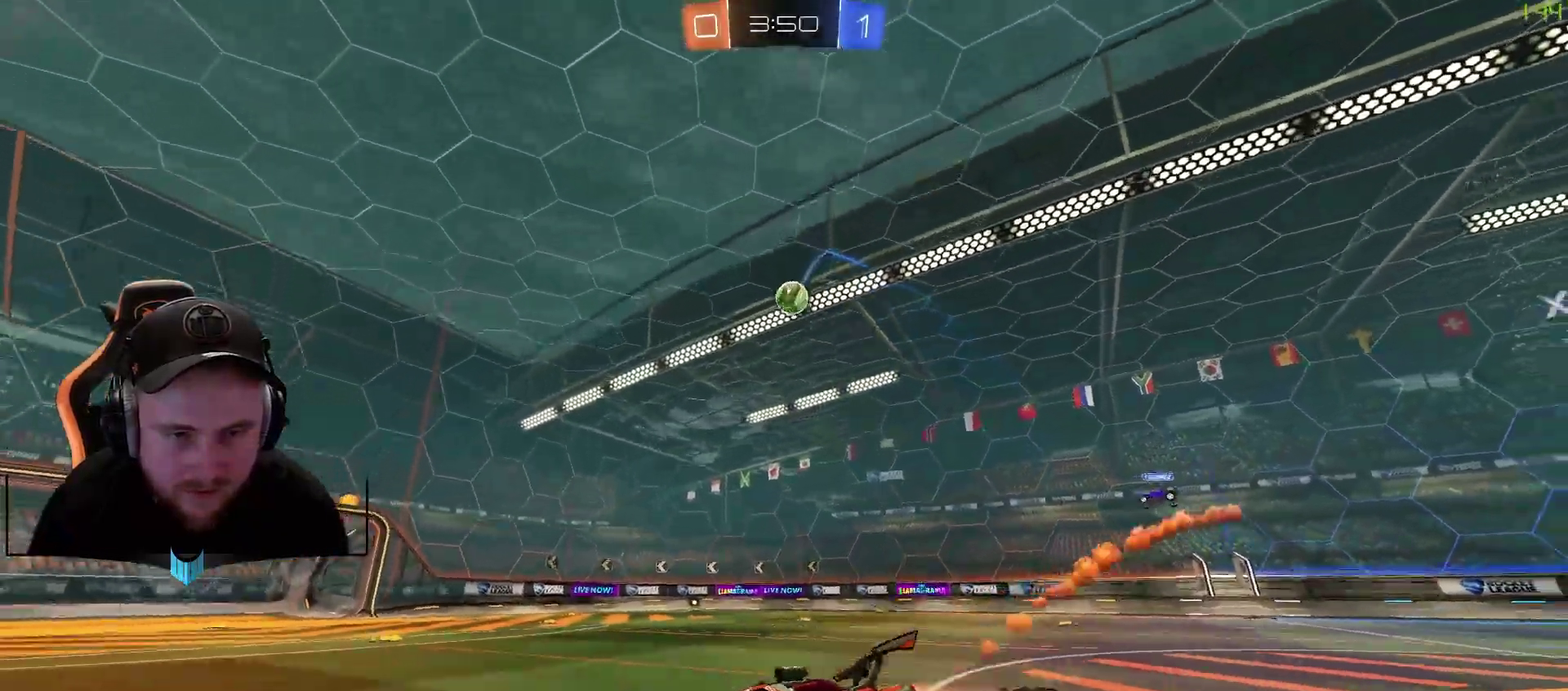
{"buttons": ["R2"], "left_stick": "down-right", "right_stick": "center", "events": [[67, "left_stick", "right"], [250, "R1", "up"], [250, "left_stick", "center"], [367, "left_stick", "right"], [433, "left_stick", "down-right"]]}
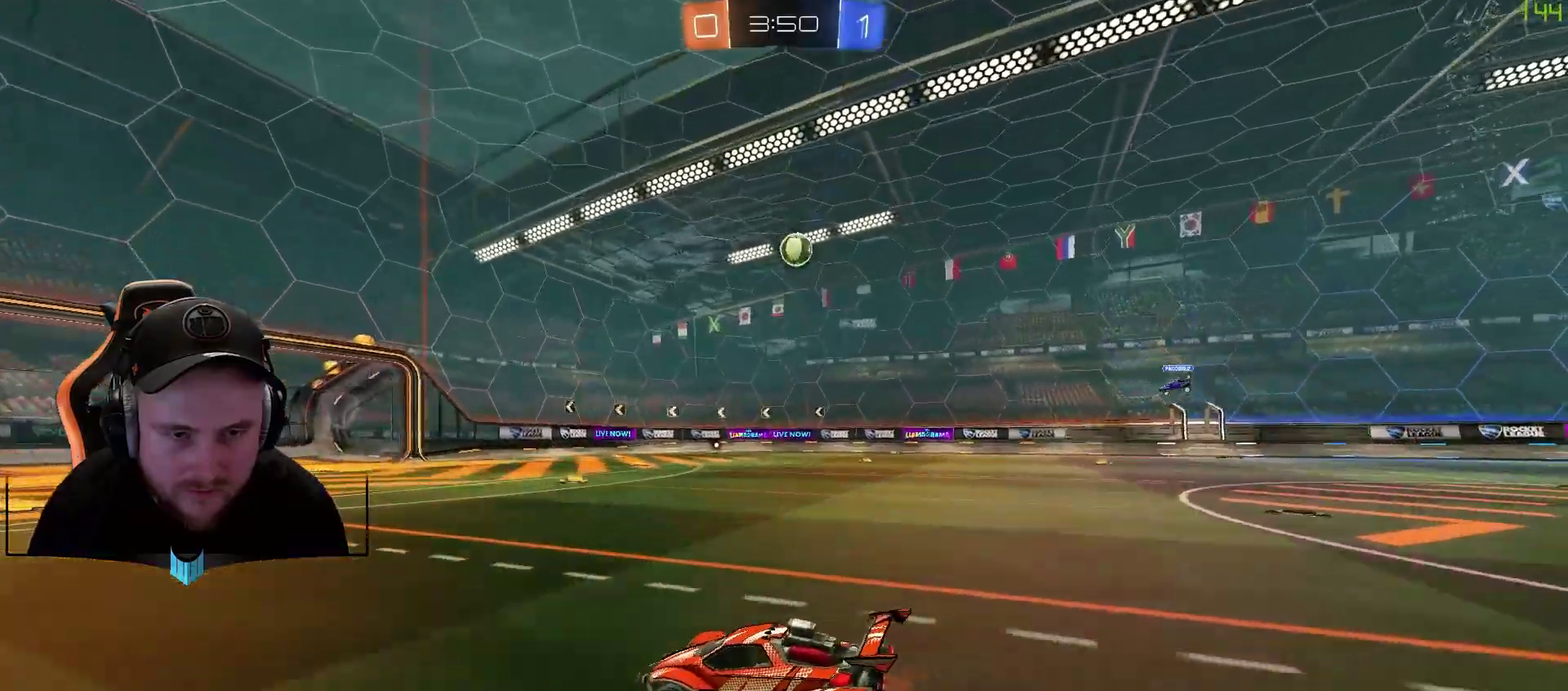
{"buttons": ["R2"], "left_stick": "center", "right_stick": "center", "events": [[17, "left_stick", "right"], [67, "left_stick", "down-right"], [367, "A", "down"], [433, "left_stick", "center"], [483, "A", "up"]]}
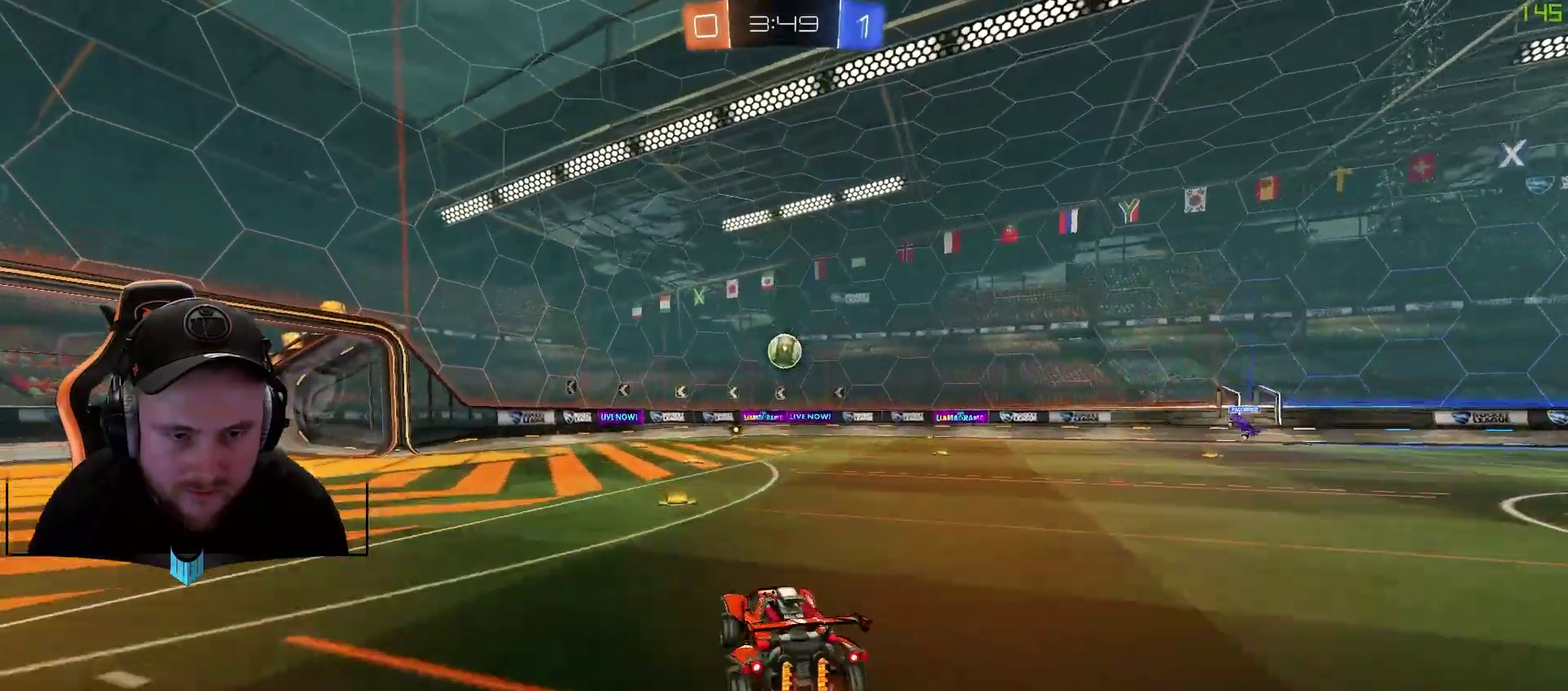
{"buttons": ["R1", "R2"], "left_stick": "center", "right_stick": "center", "events": [[50, "A", "down"], [167, "R1", "down"], [167, "left_stick", "down"], [300, "A", "up"], [350, "left_stick", "center"]]}
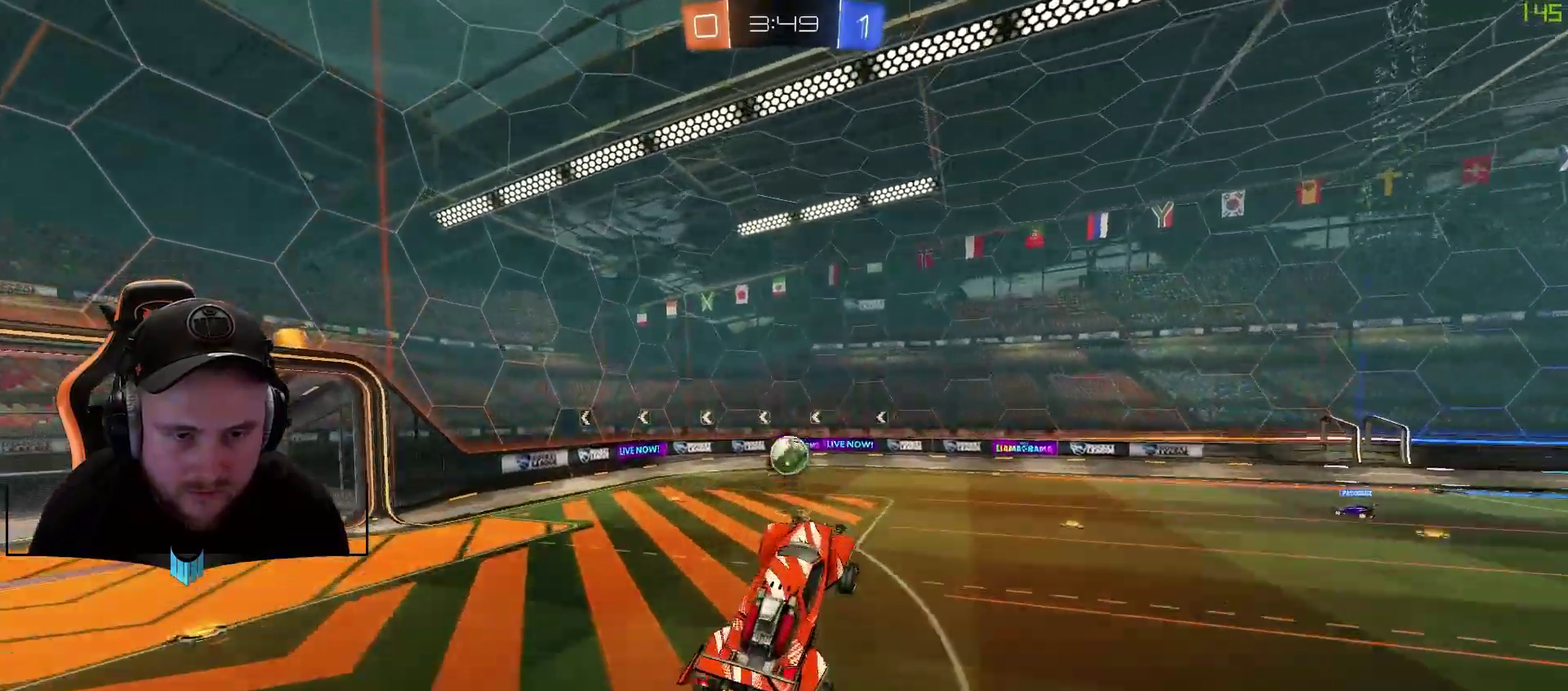
{"buttons": ["R2"], "left_stick": "left", "right_stick": "center", "events": [[167, "R1", "up"], [217, "left_stick", "up-right"], [350, "R1", "down"], [350, "left_stick", "center"], [467, "R1", "up"], [467, "left_stick", "left"]]}
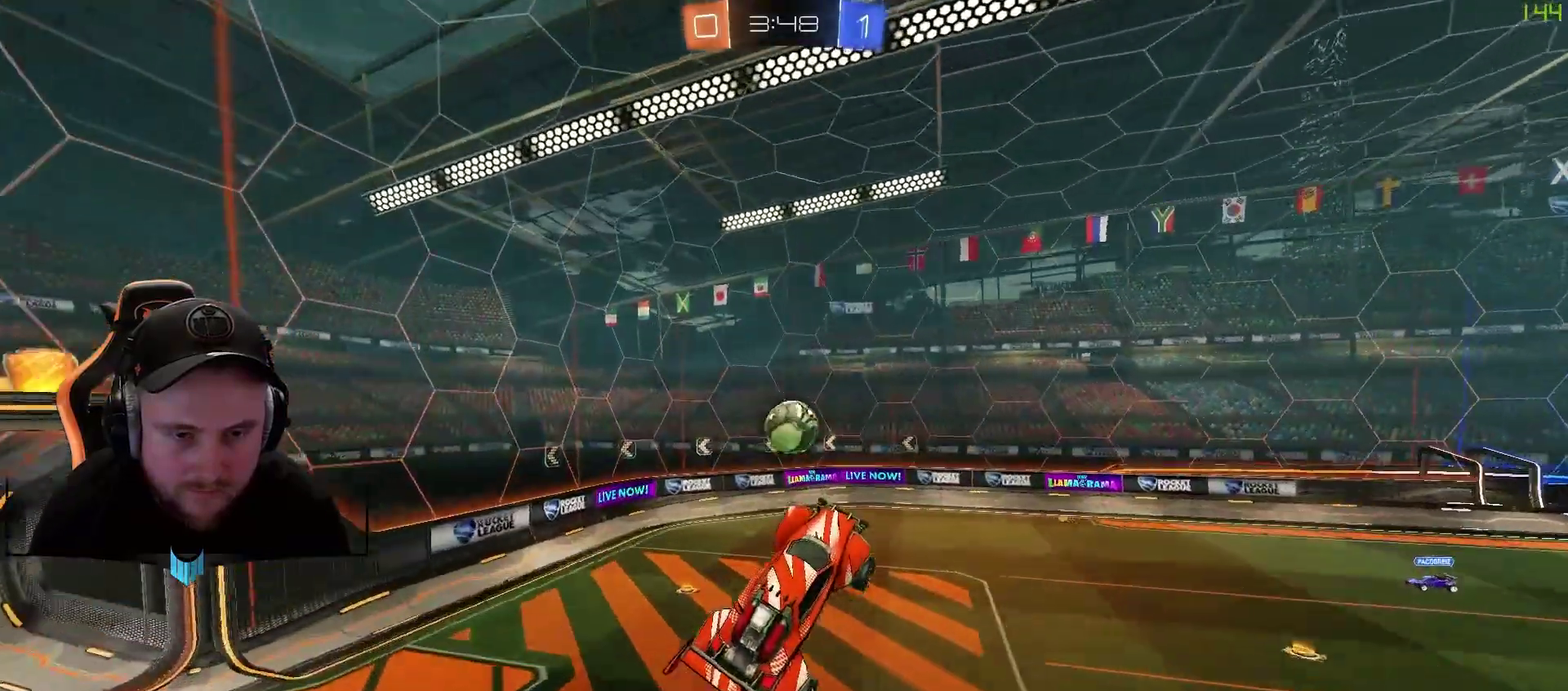
{"buttons": ["R1", "R2"], "left_stick": "center", "right_stick": "center", "events": [[100, "R1", "down"], [100, "left_stick", "center"], [150, "R1", "up"], [217, "R1", "down"], [267, "left_stick", "up-right"], [400, "L1", "down"], [400, "R1", "up"], [467, "L1", "up"], [467, "R1", "down"], [467, "left_stick", "center"]]}